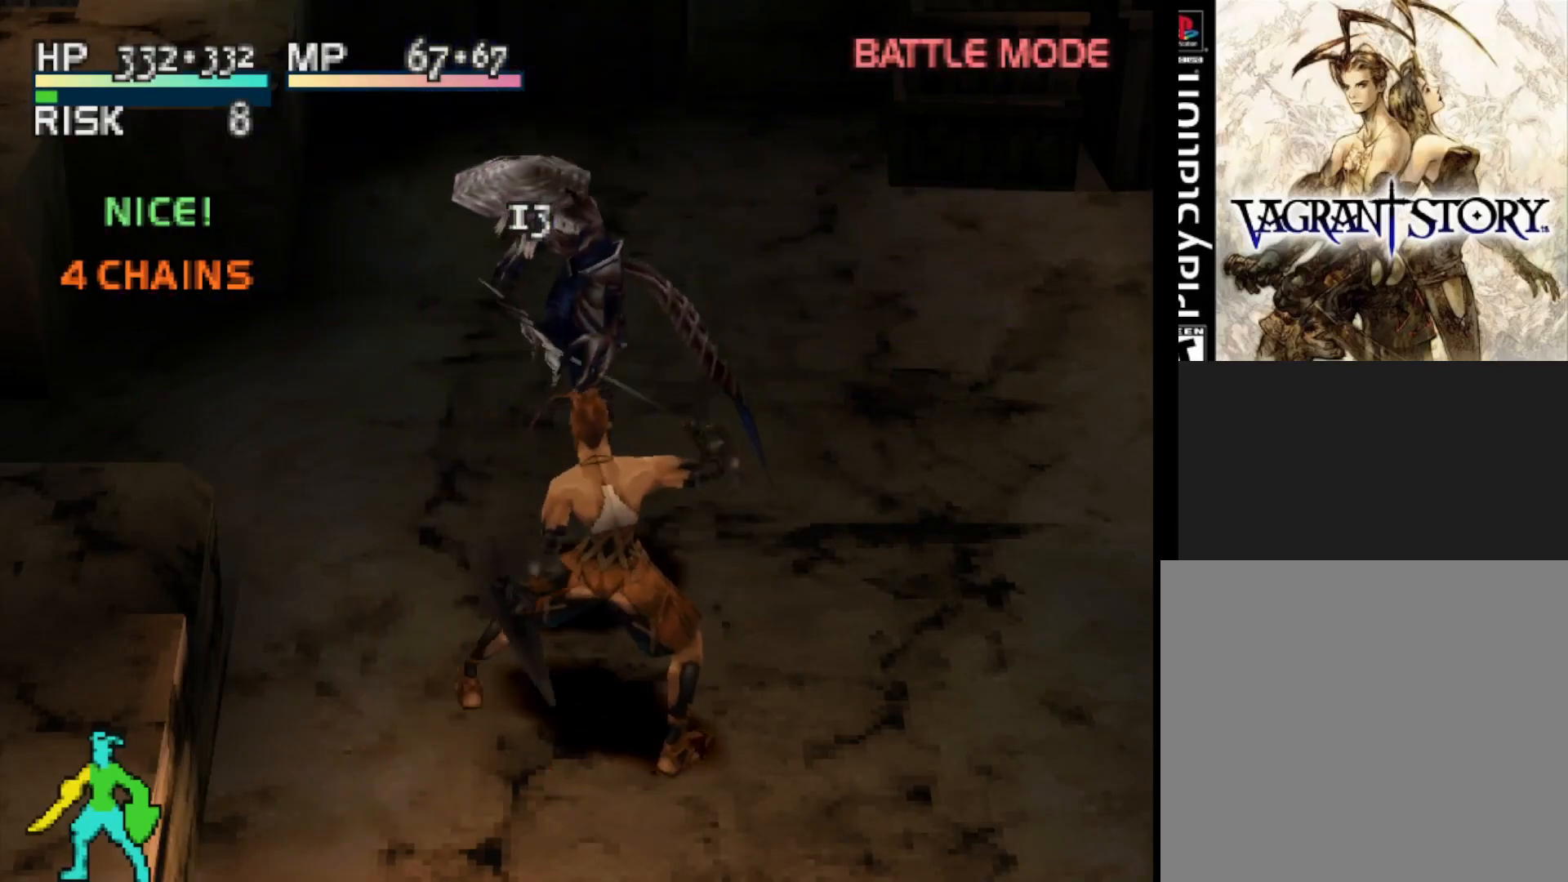
Gameplay with a controller (PlayStation layout); each line is a JSON object with the inputs held at the frame after it. "events" lists button and stick changes between this image and that frame as [ms after this image, input, new state], when the widget could be followed in between. Not read: left_stick.
{"buttons": [], "right_stick": "center", "events": []}
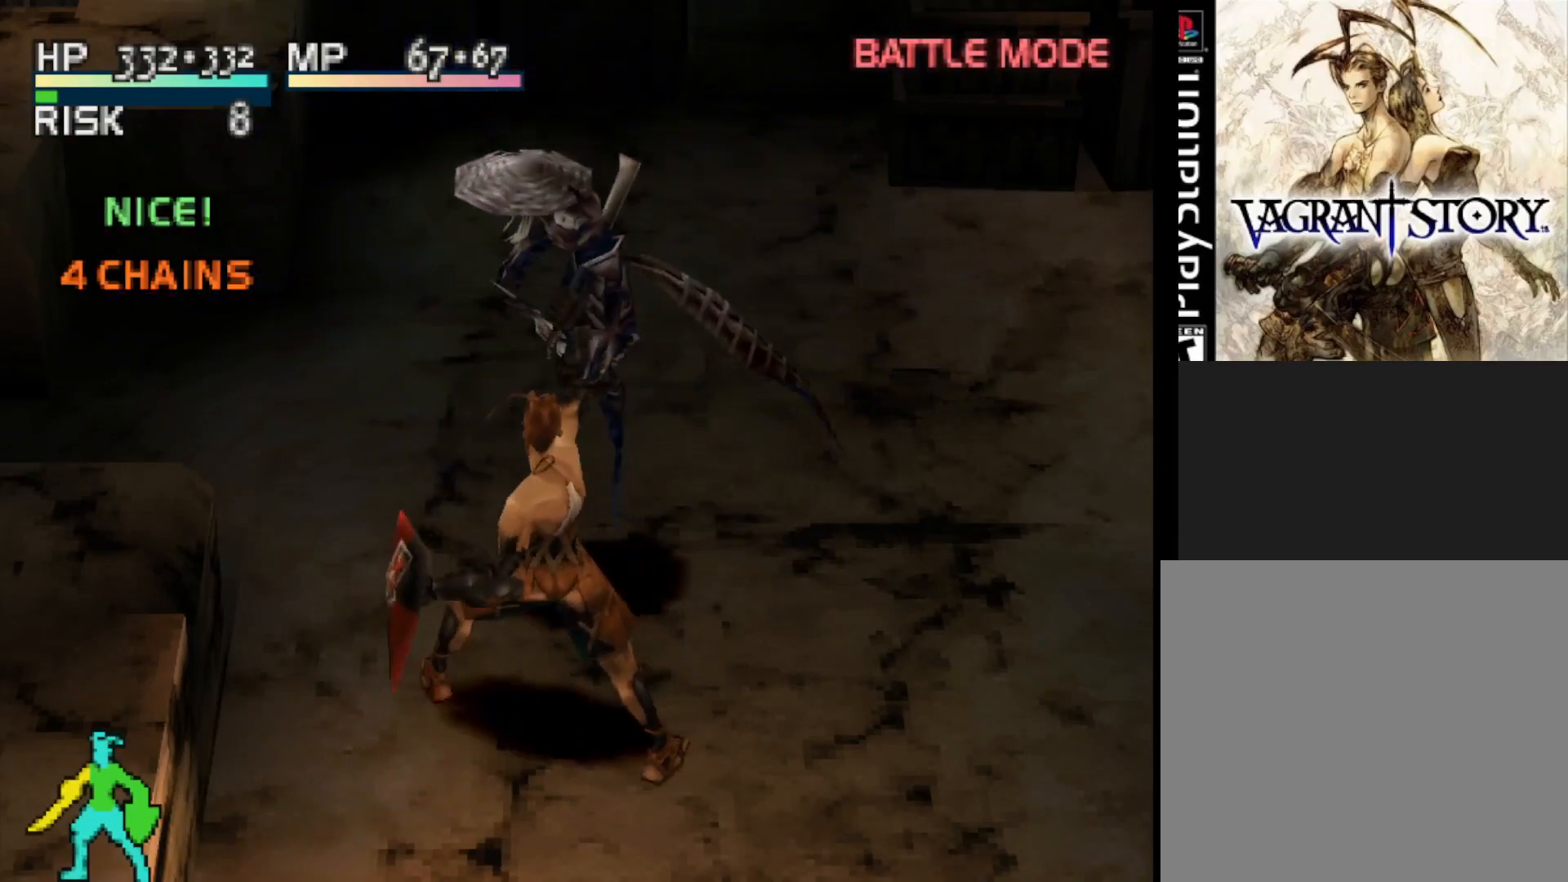
{"buttons": [], "right_stick": "center", "events": []}
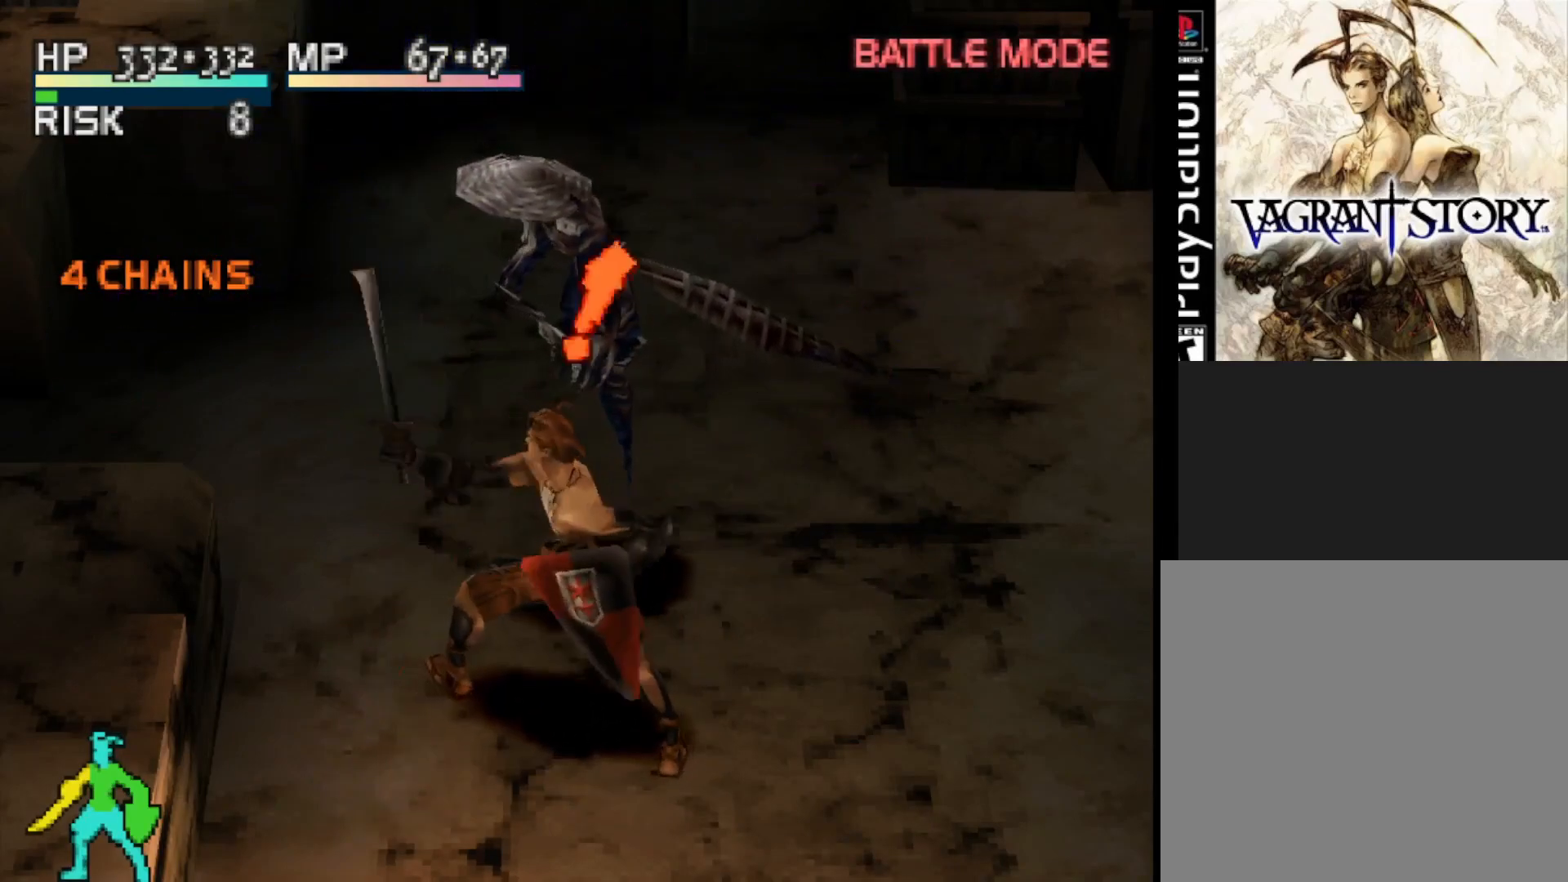
{"buttons": [], "right_stick": "center", "events": [[33, "SQUARE", "down"], [217, "SQUARE", "up"]]}
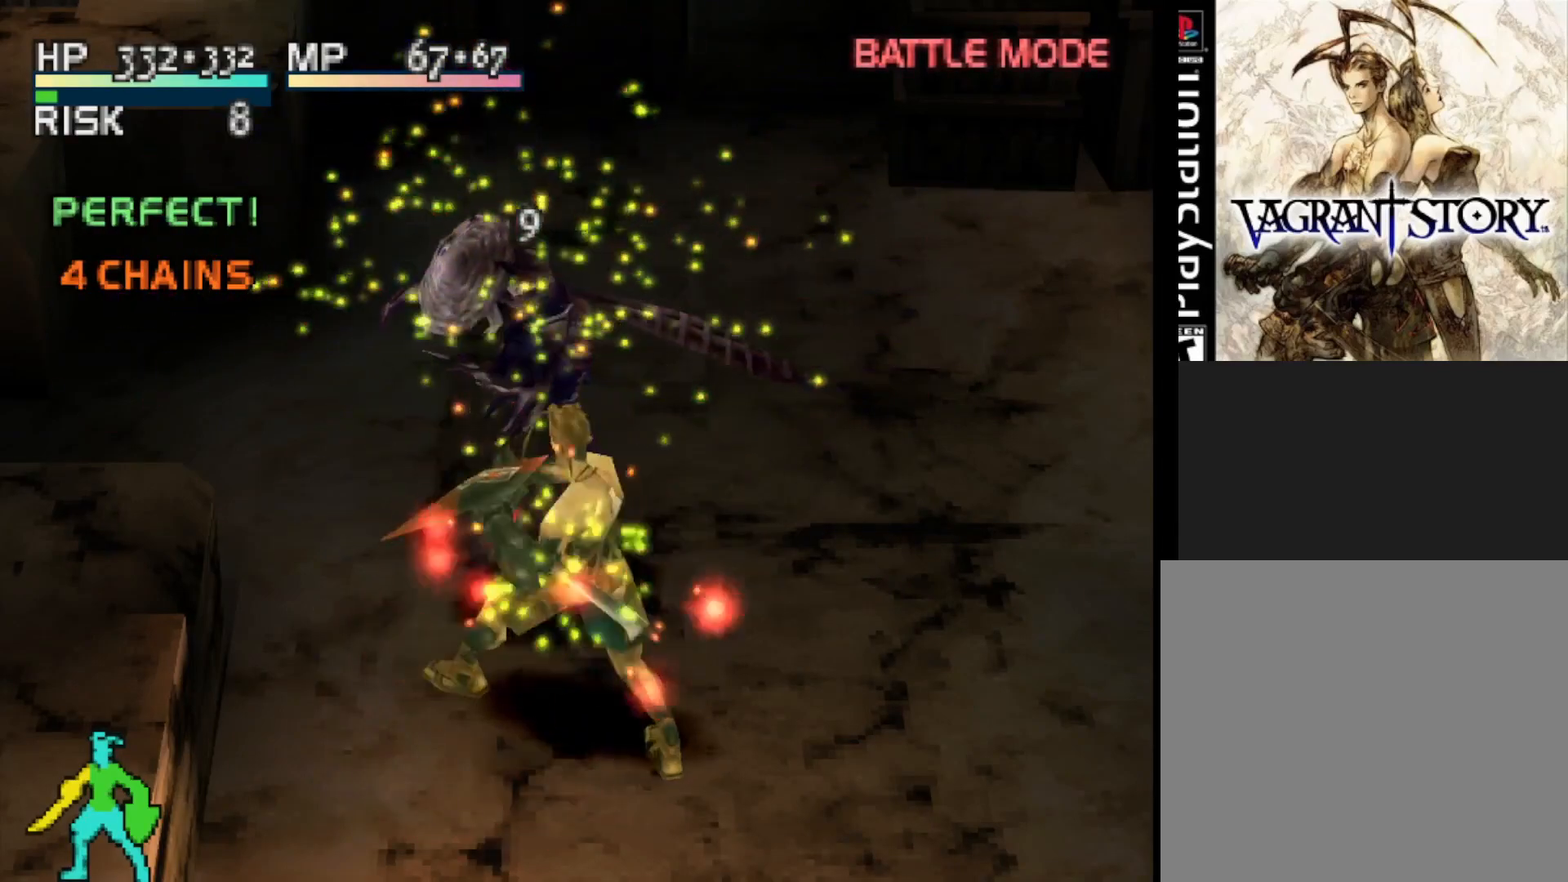
{"buttons": [], "right_stick": "center", "events": []}
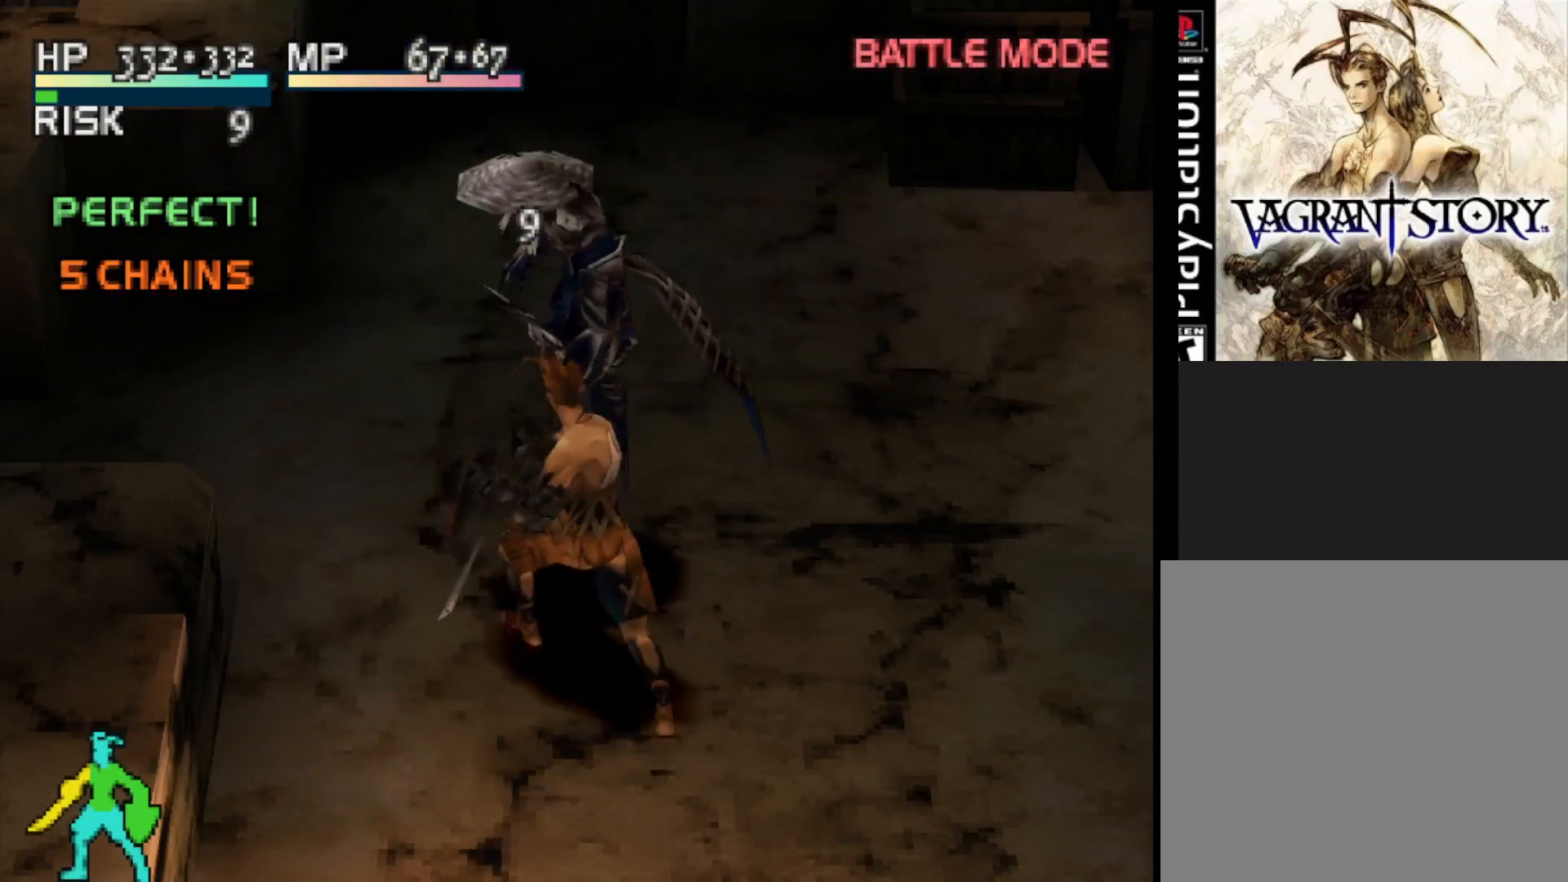
{"buttons": [], "right_stick": "center", "events": []}
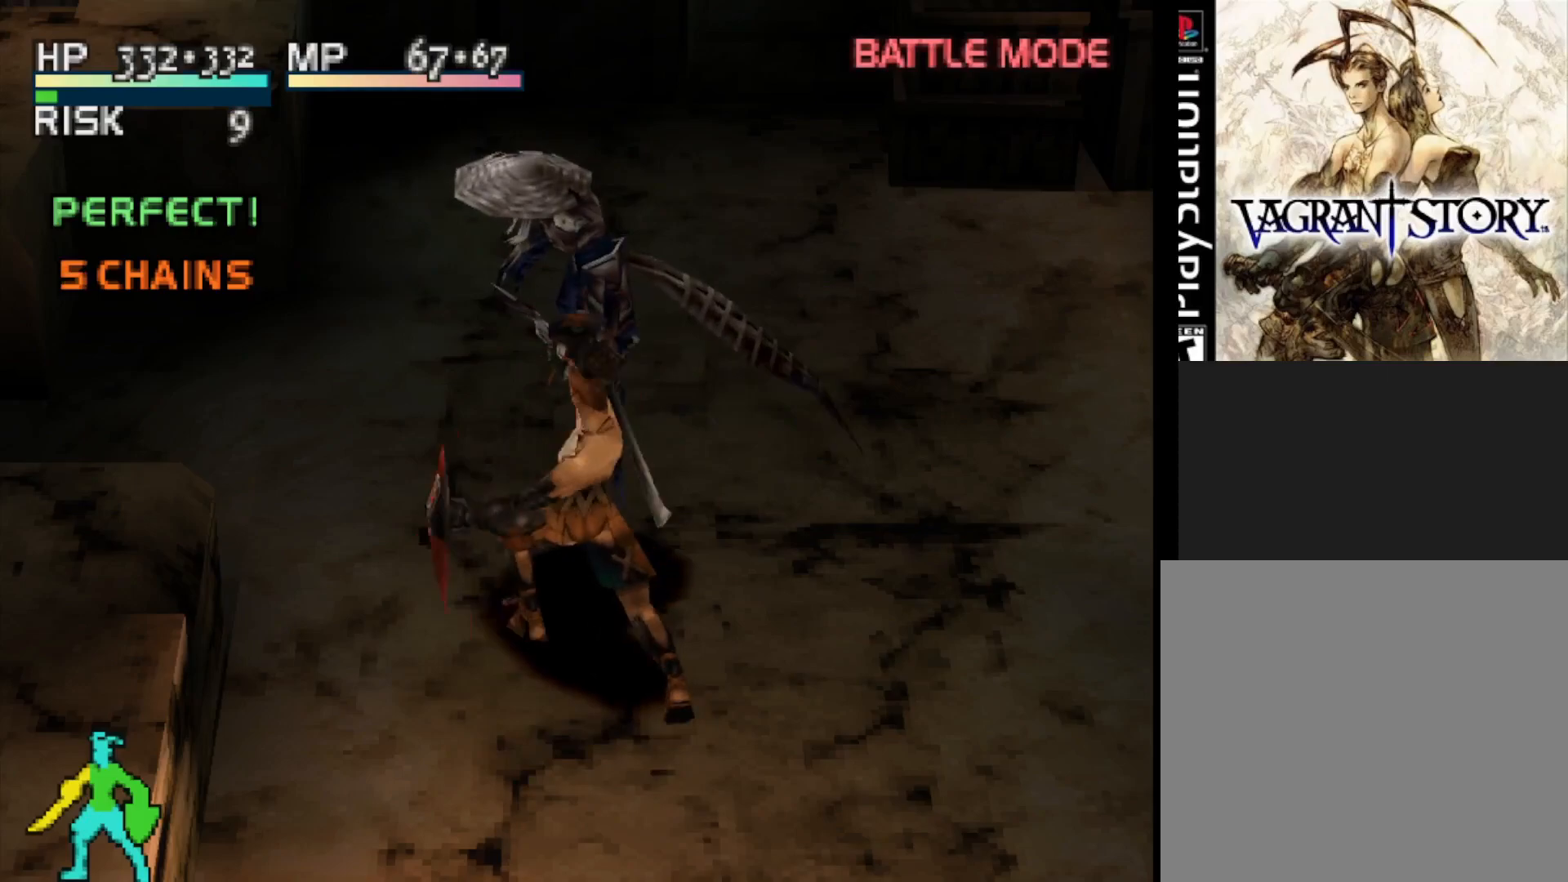
{"buttons": [], "right_stick": "center", "events": [[250, "TRIANGLE", "down"], [417, "TRIANGLE", "up"]]}
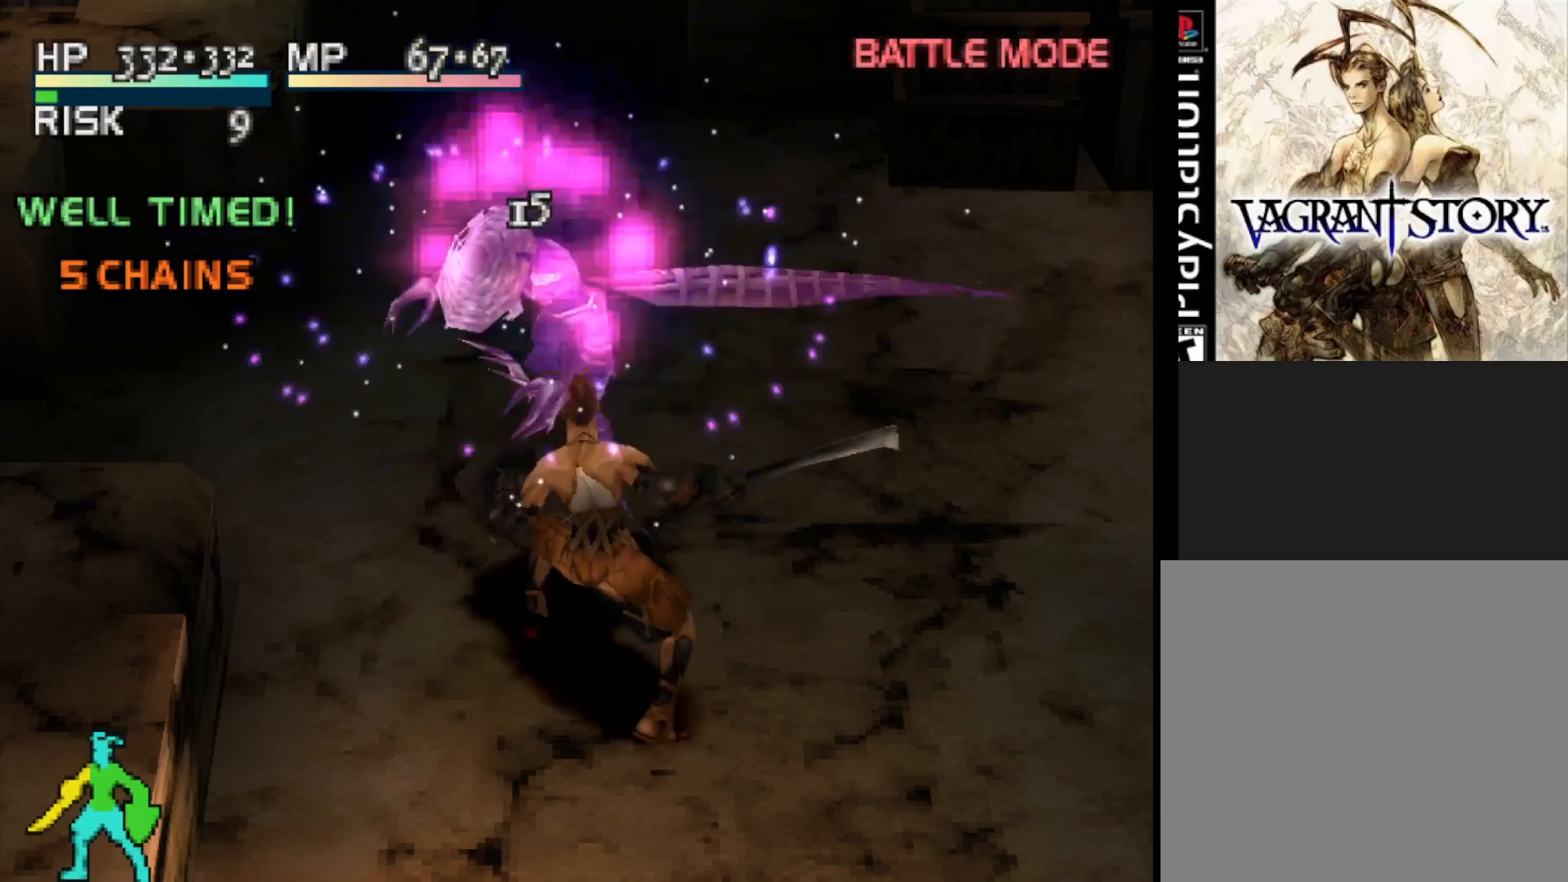
{"buttons": [], "right_stick": "center", "events": []}
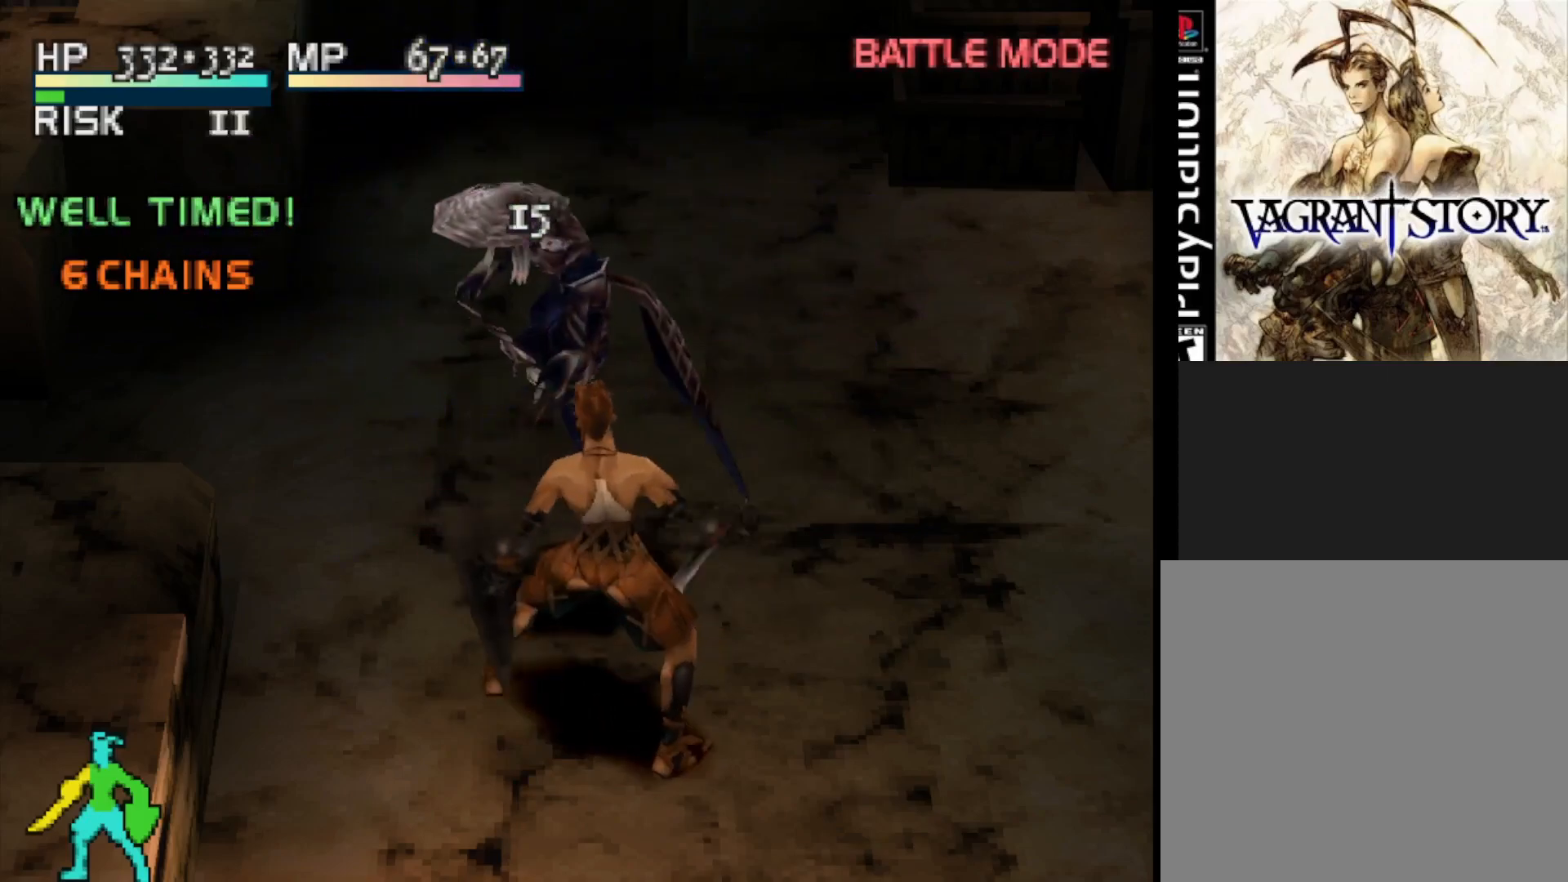
{"buttons": [], "right_stick": "center", "events": []}
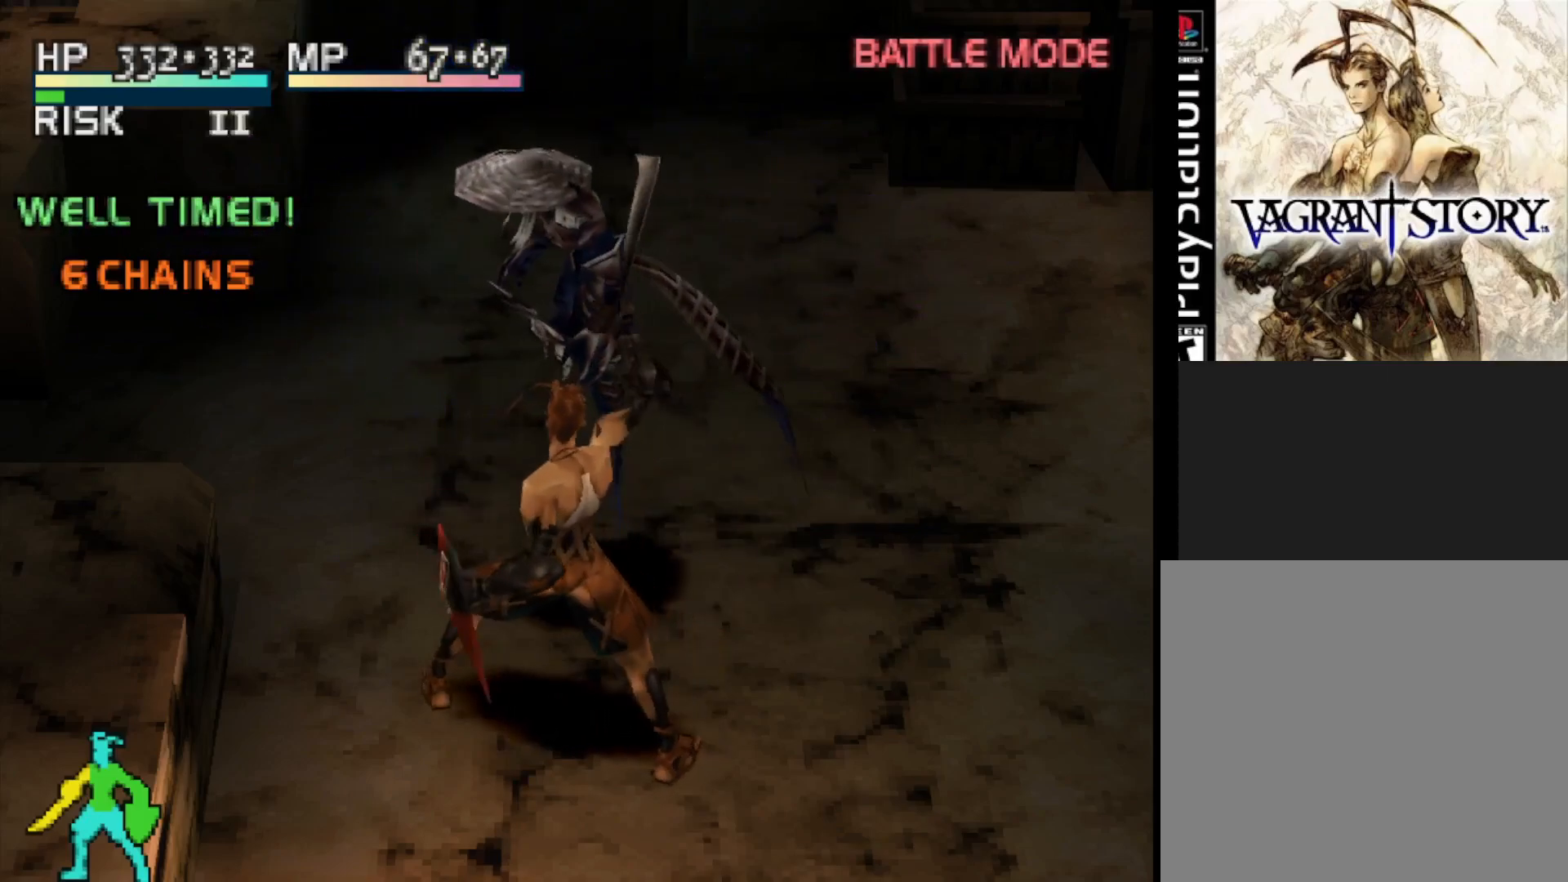
{"buttons": [], "right_stick": "center", "events": []}
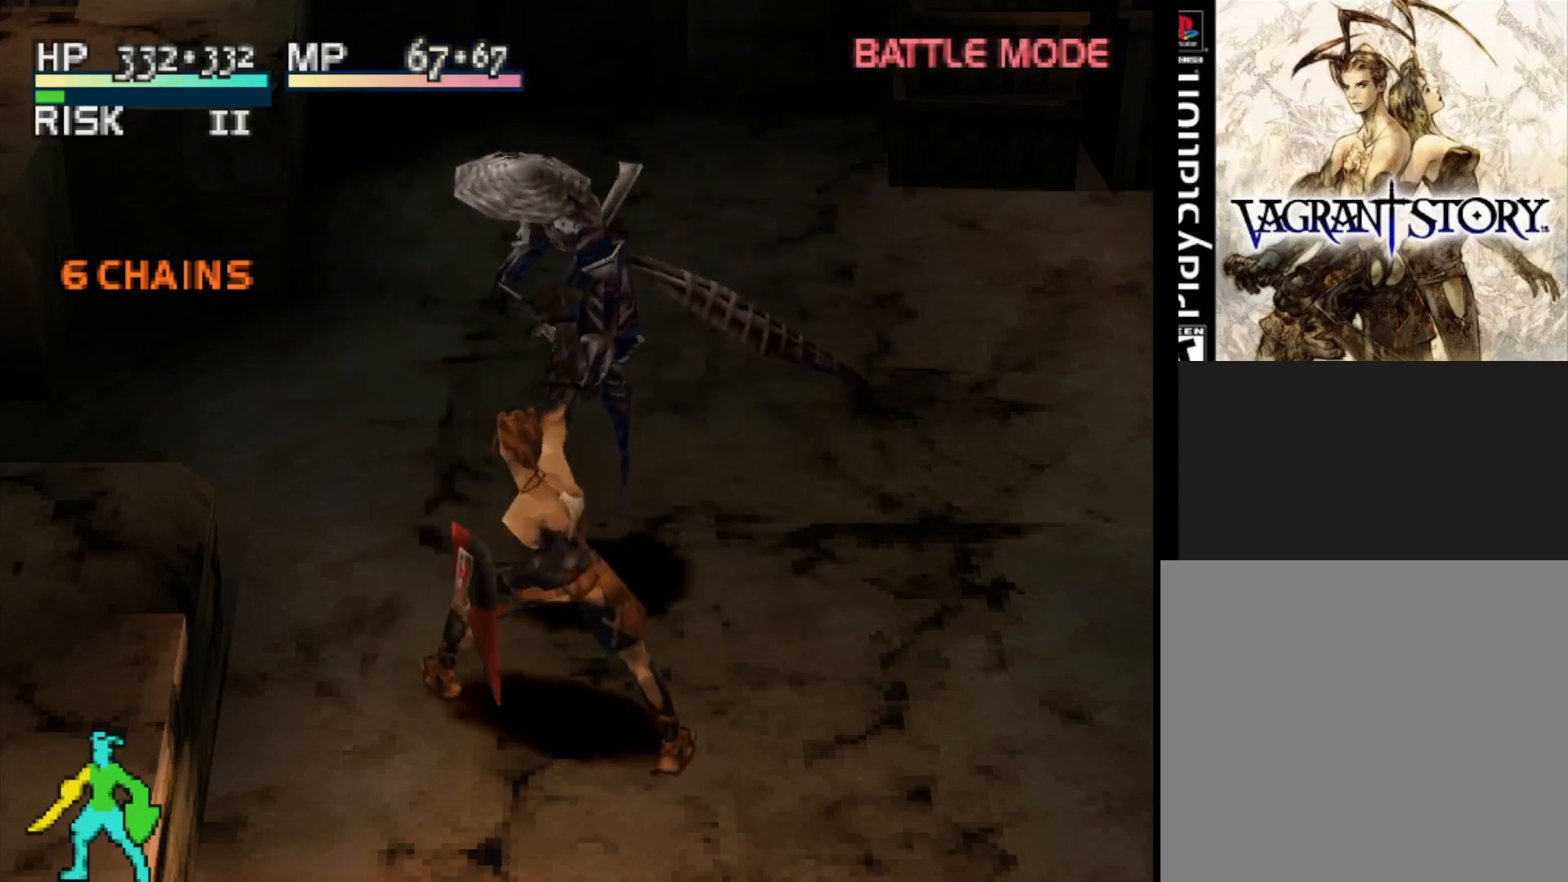
{"buttons": [], "right_stick": "center", "events": [[200, "SQUARE", "down"], [350, "SQUARE", "up"]]}
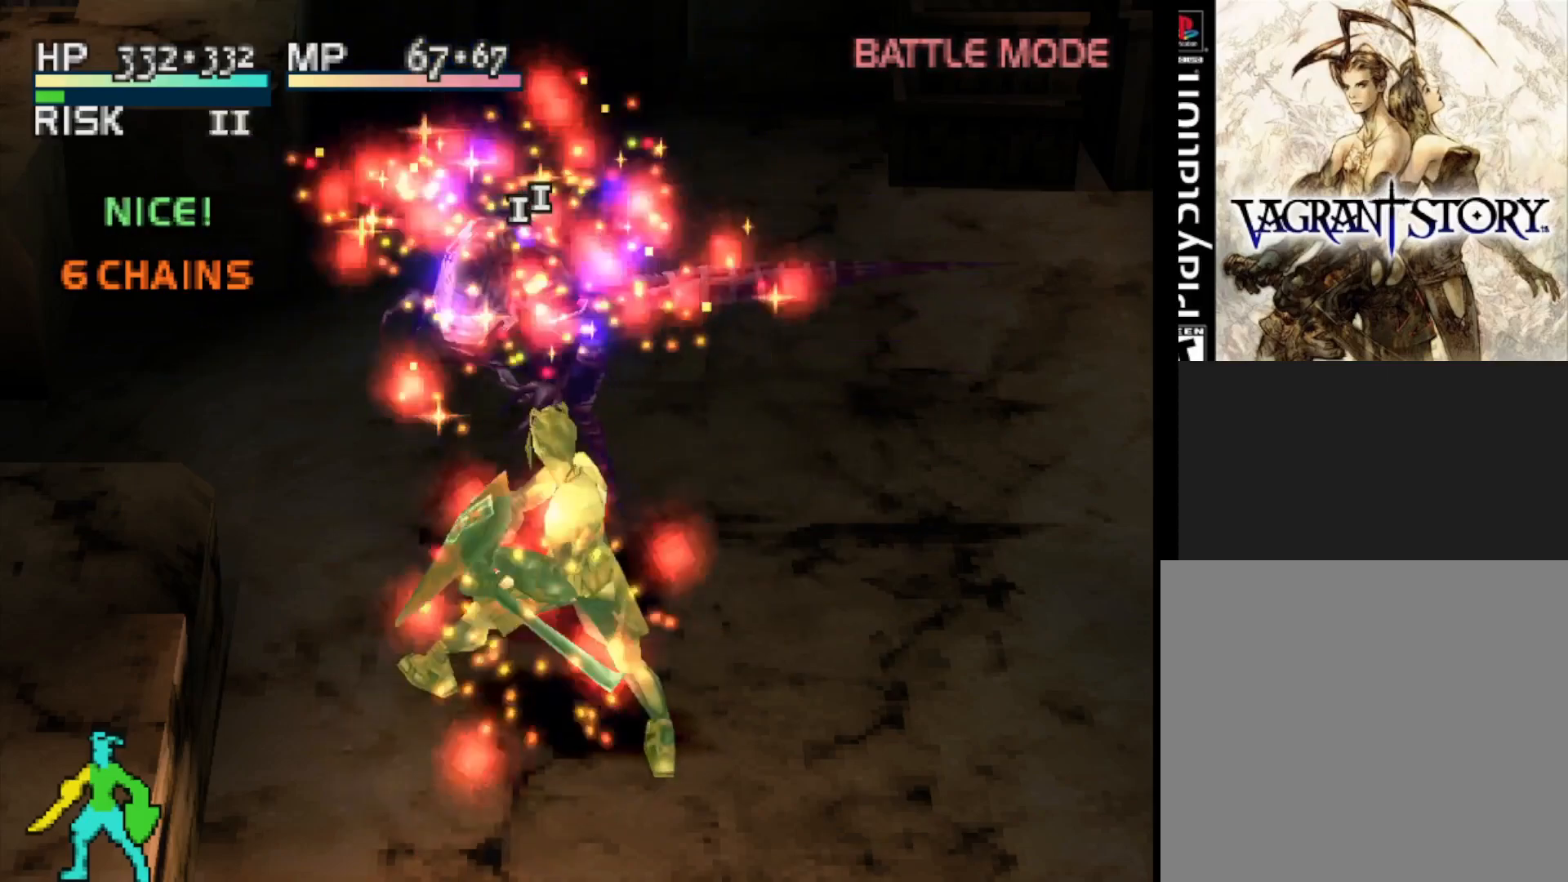
{"buttons": [], "right_stick": "center", "events": []}
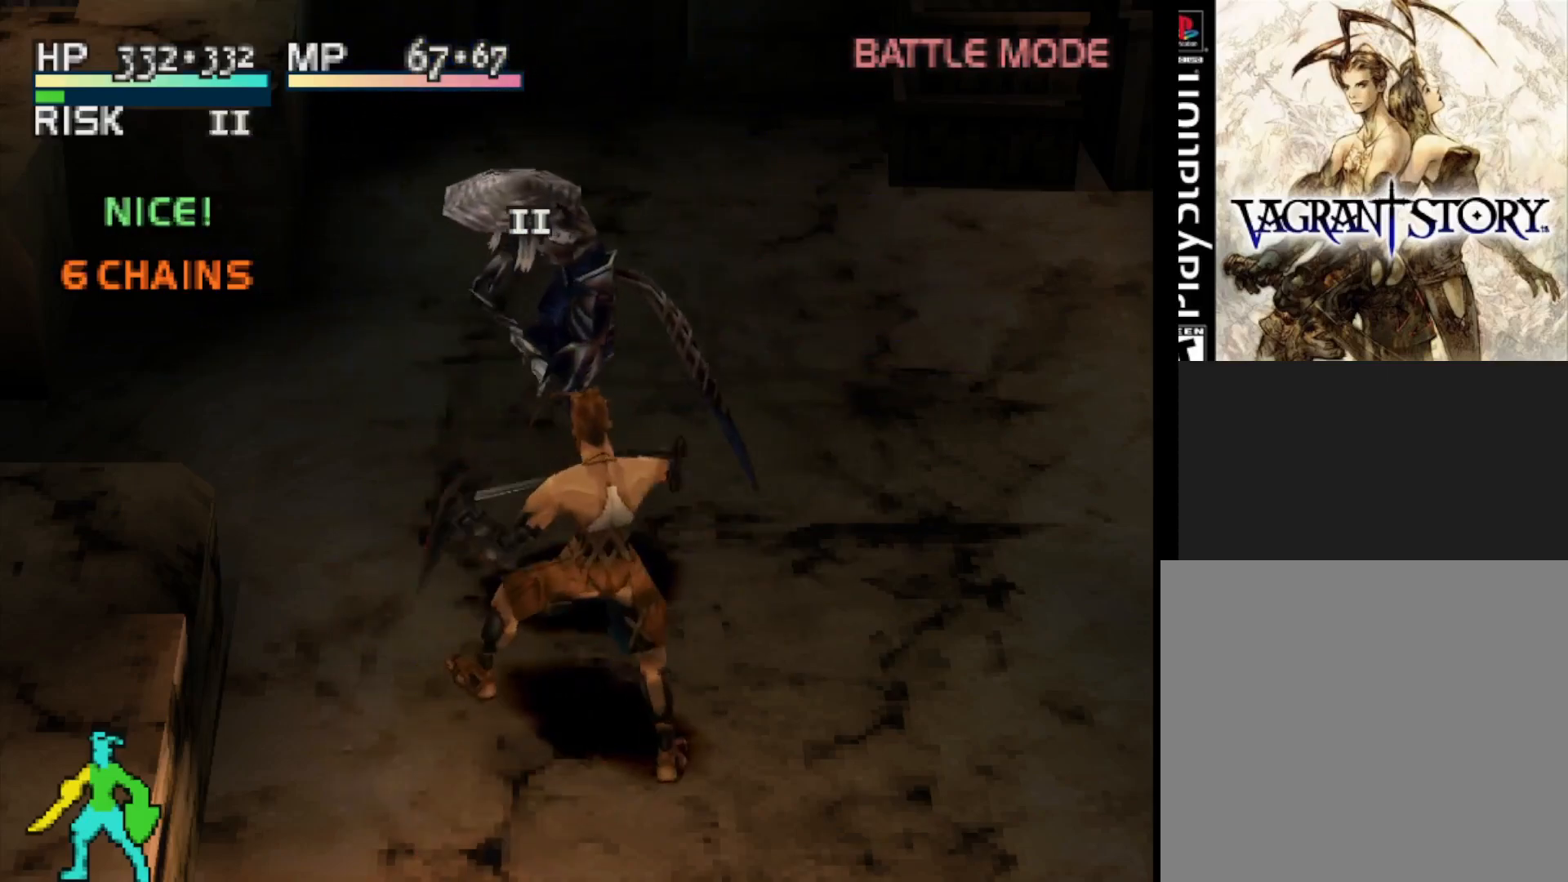
{"buttons": [], "right_stick": "center", "events": []}
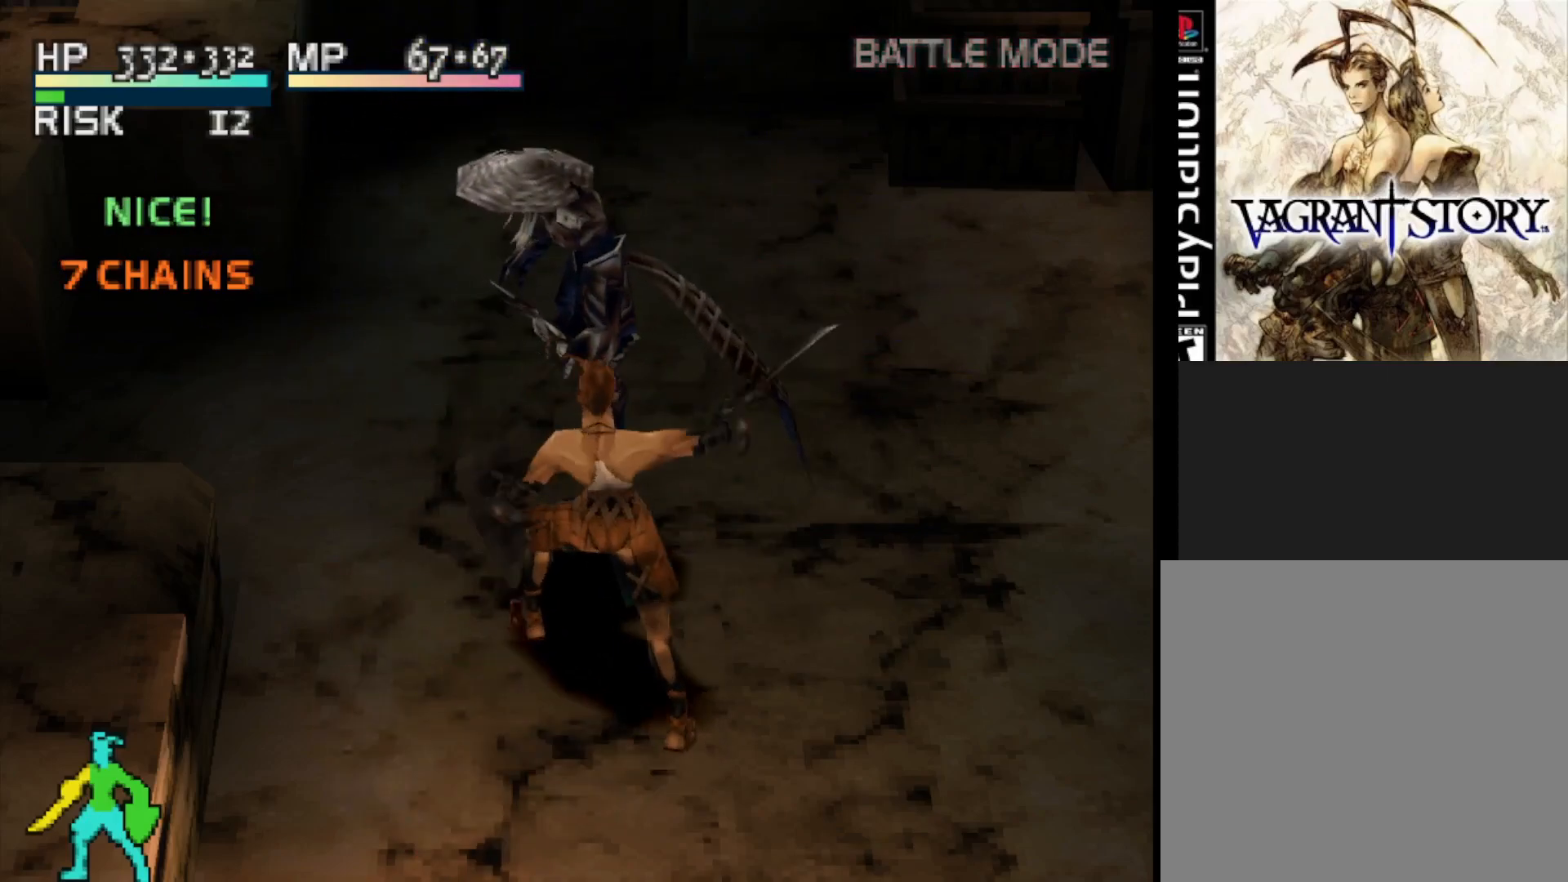
{"buttons": ["TRIANGLE"], "right_stick": "center", "events": [[450, "TRIANGLE", "down"]]}
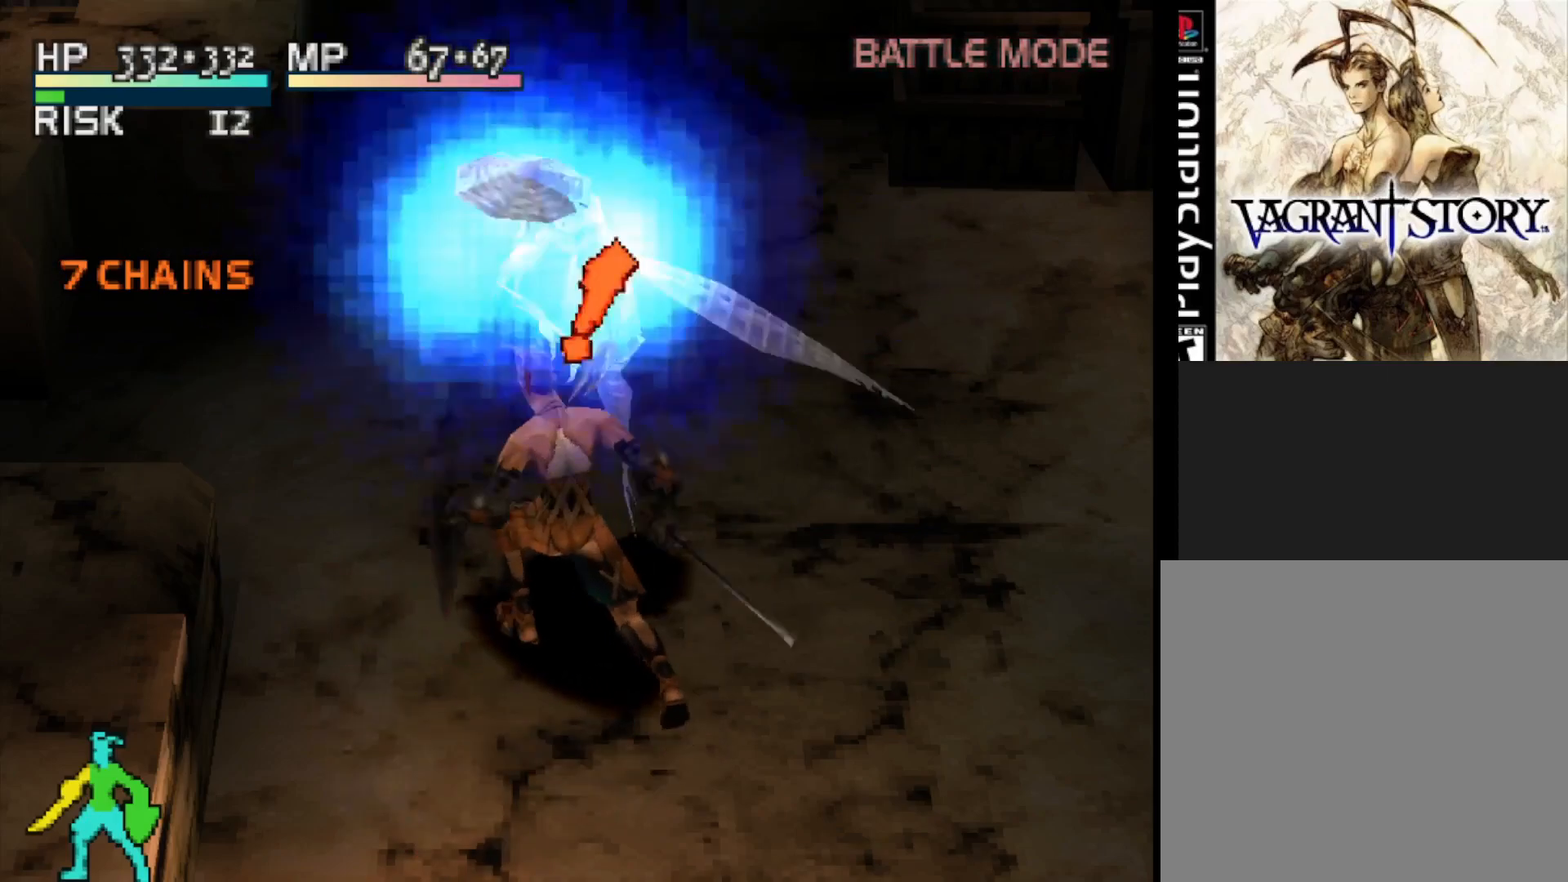
{"buttons": [], "right_stick": "center", "events": [[67, "TRIANGLE", "up"]]}
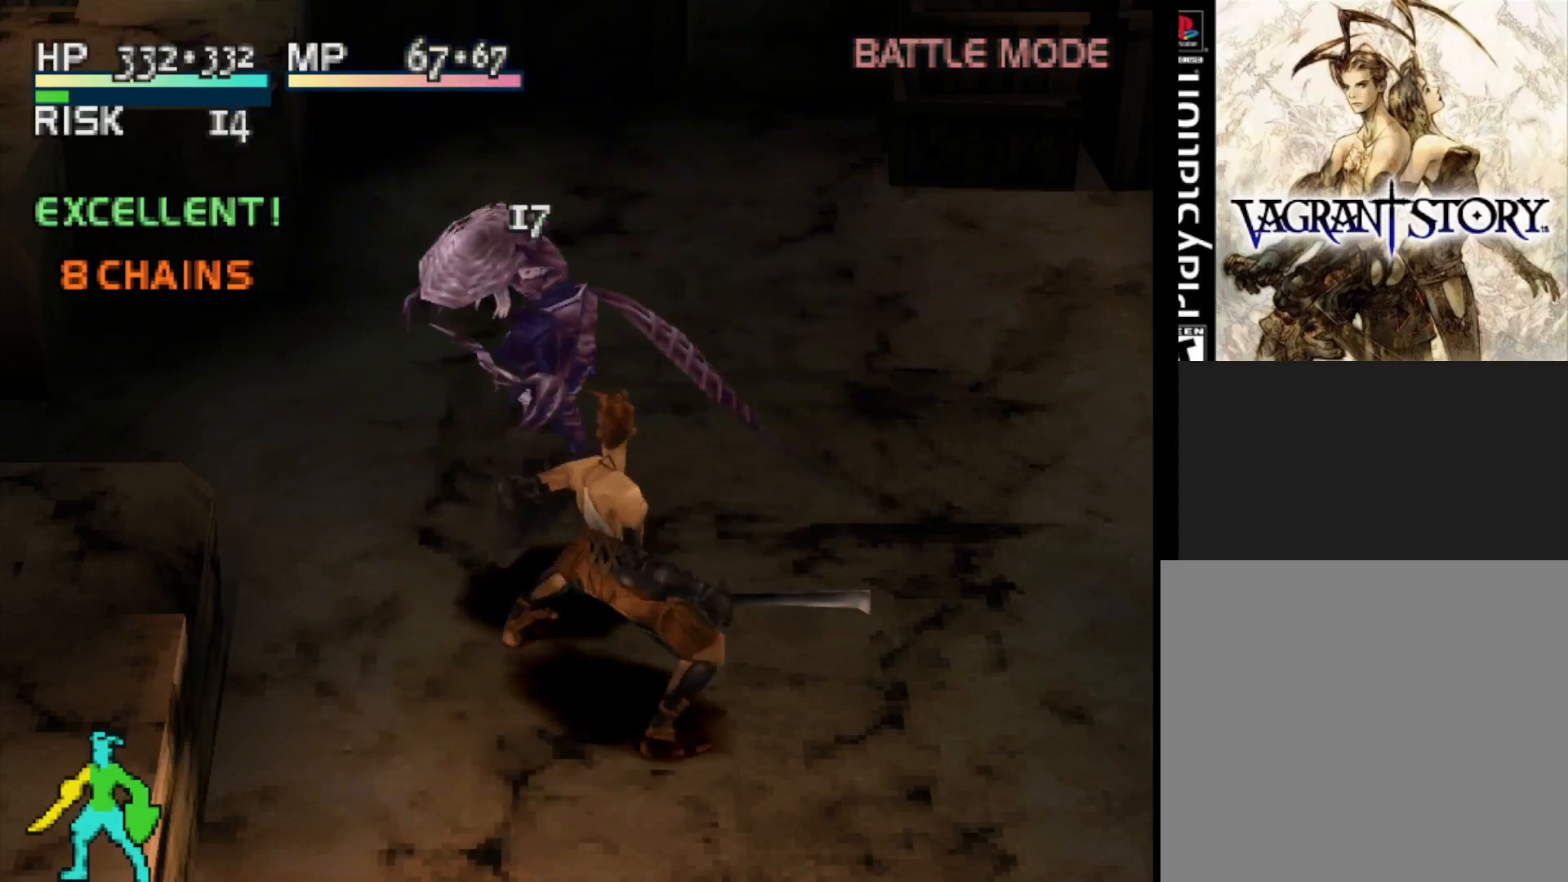
{"buttons": [], "right_stick": "center", "events": []}
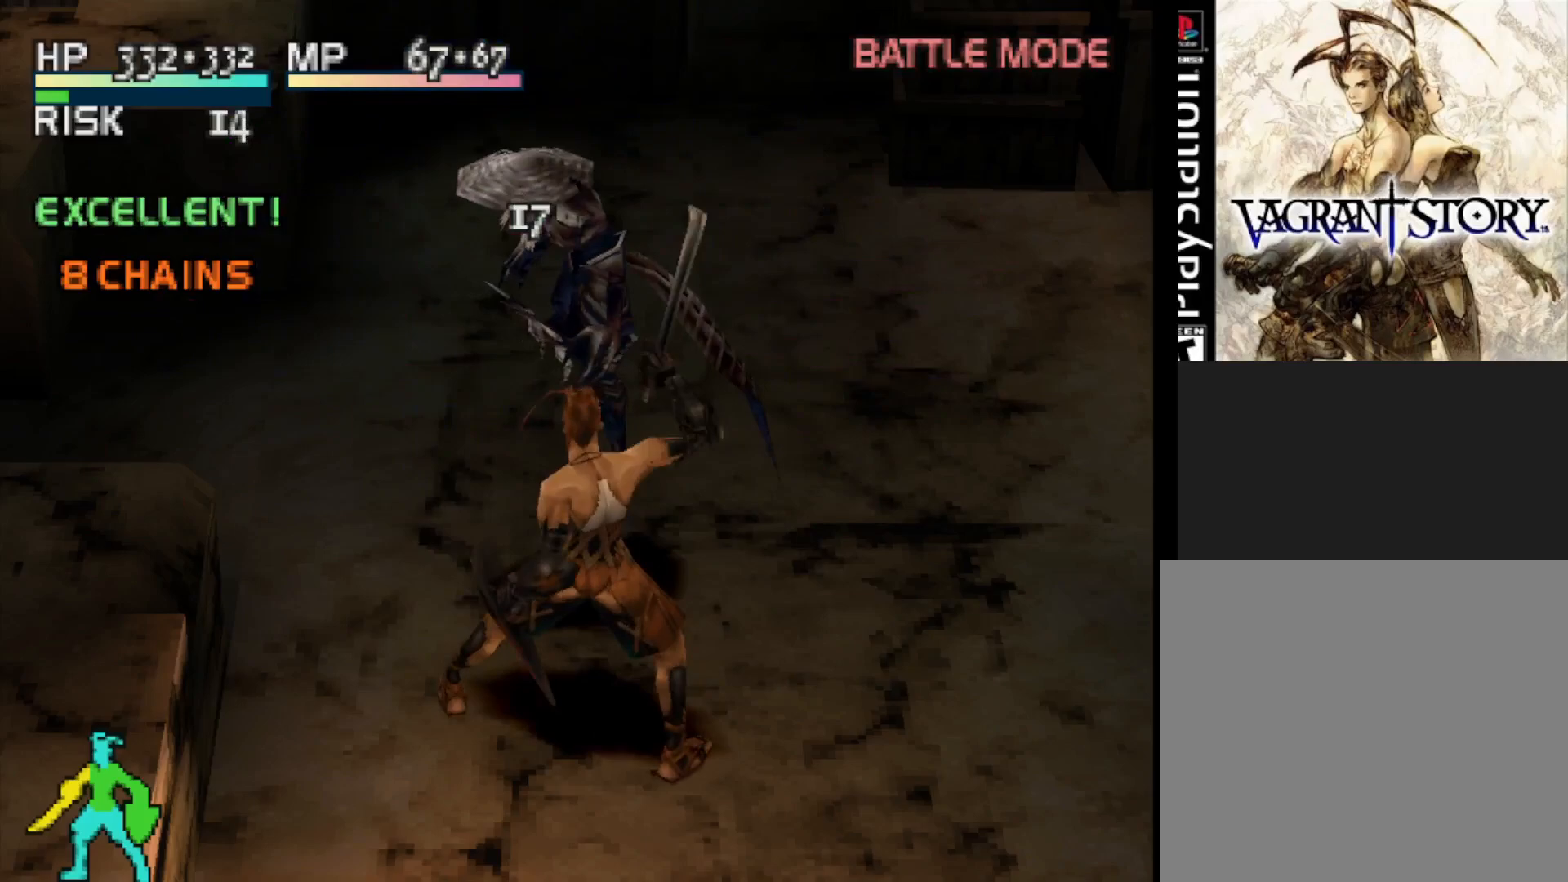
{"buttons": [], "right_stick": "center", "events": []}
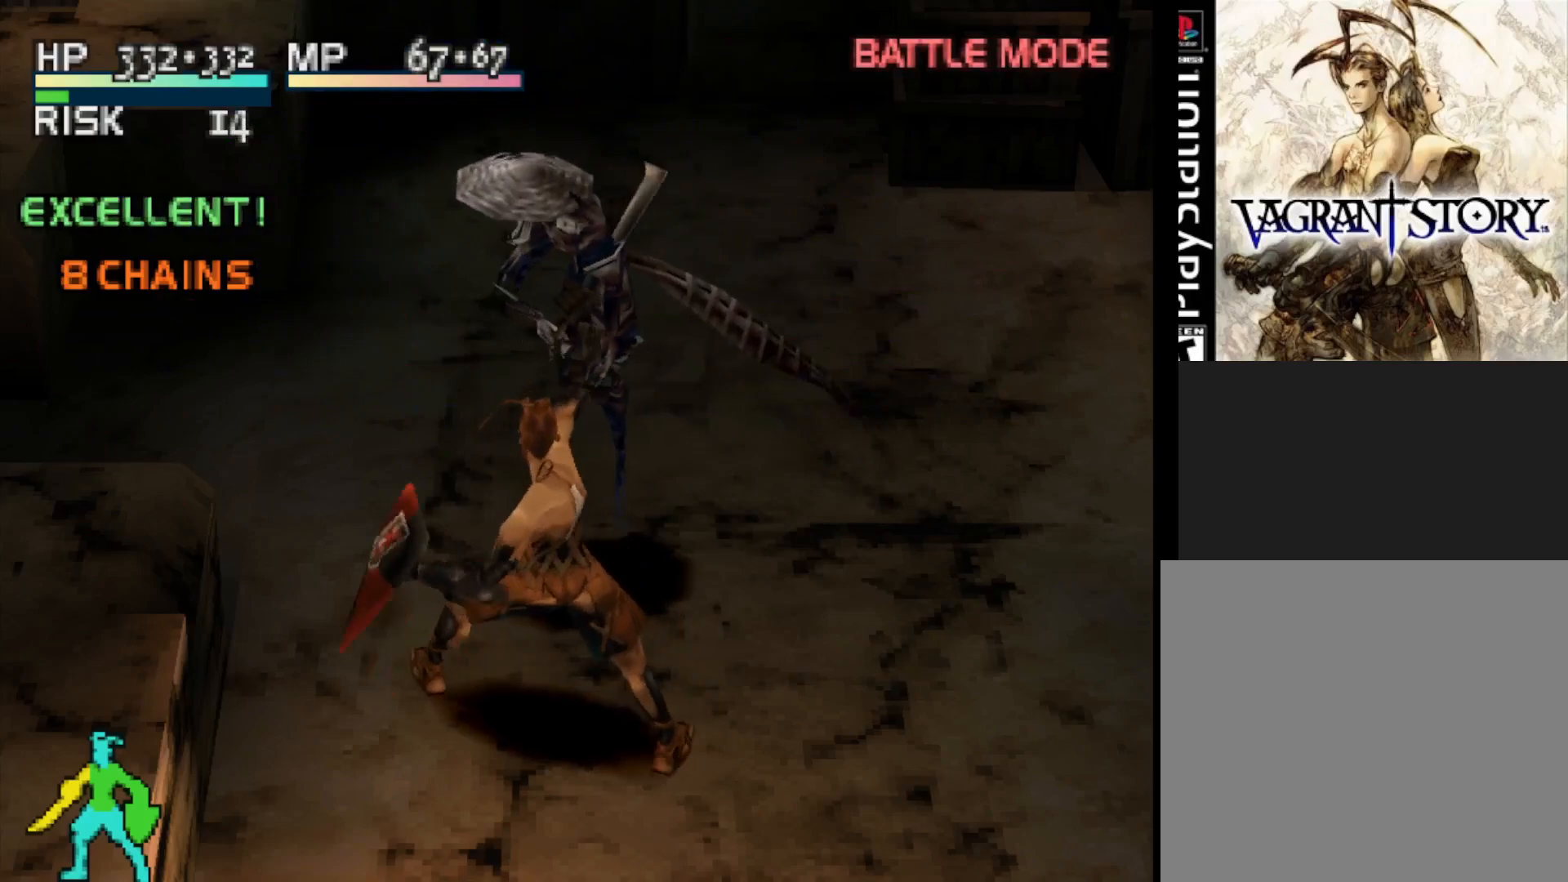
{"buttons": ["SQUARE"], "right_stick": "center", "events": [[383, "SQUARE", "down"]]}
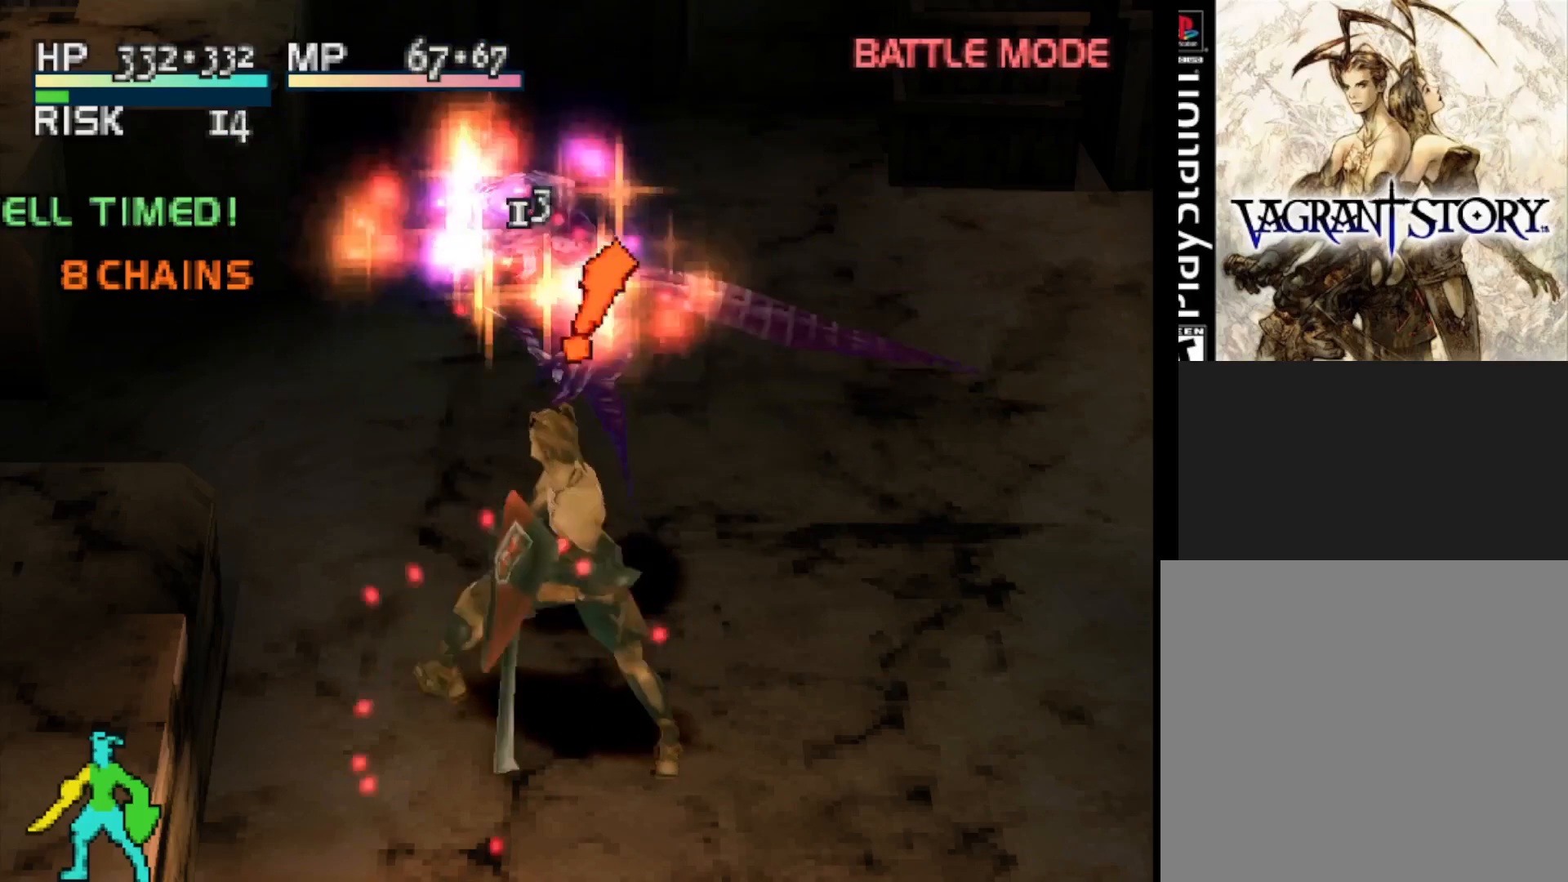
{"buttons": [], "right_stick": "center", "events": [[100, "SQUARE", "up"]]}
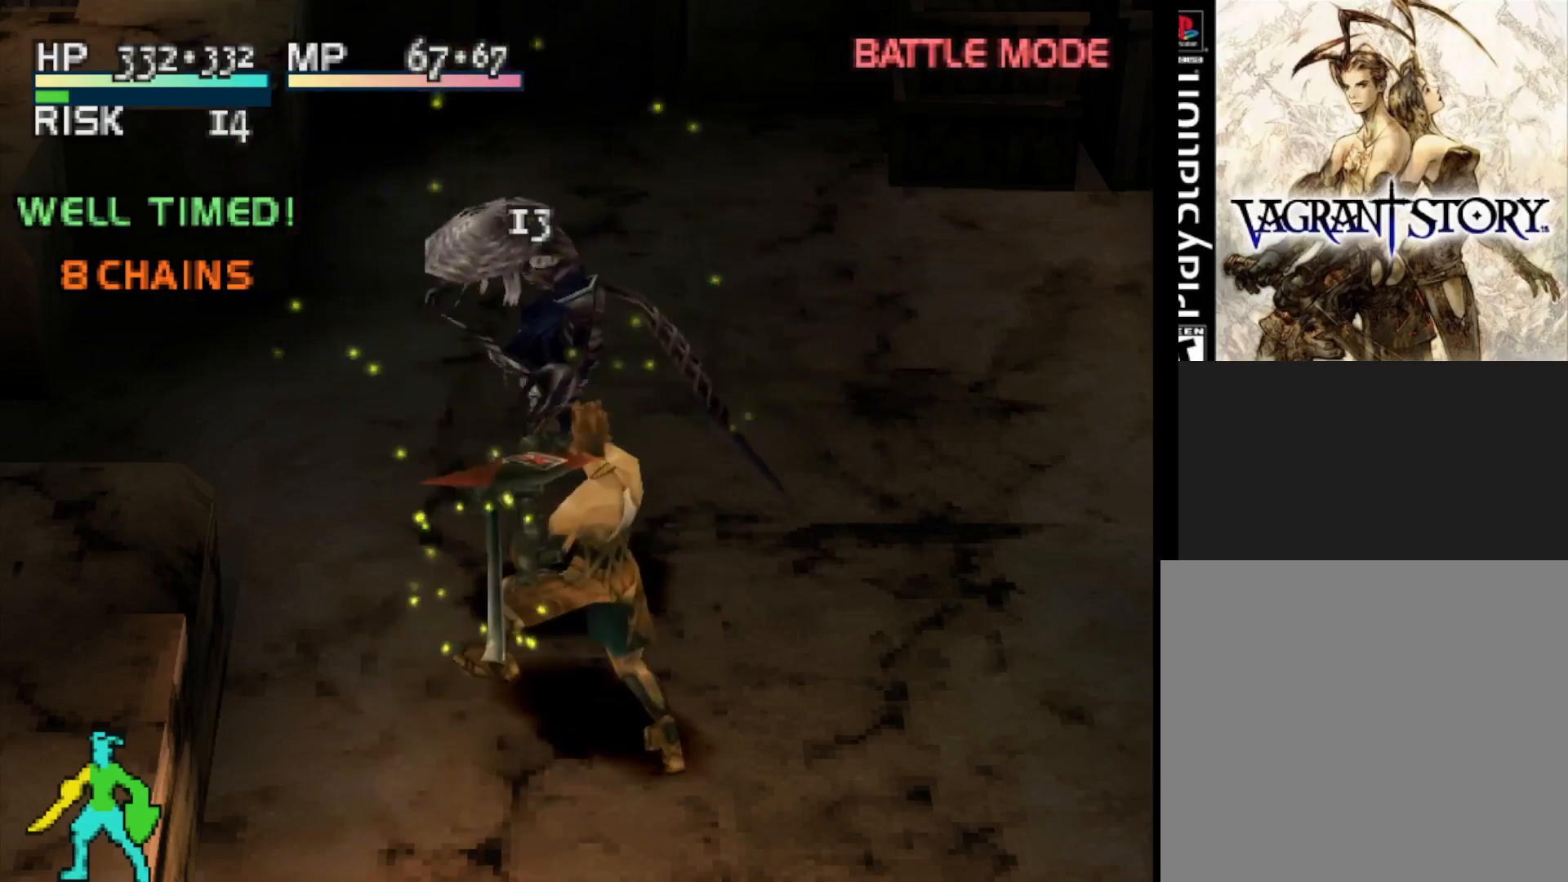
{"buttons": [], "right_stick": "center", "events": []}
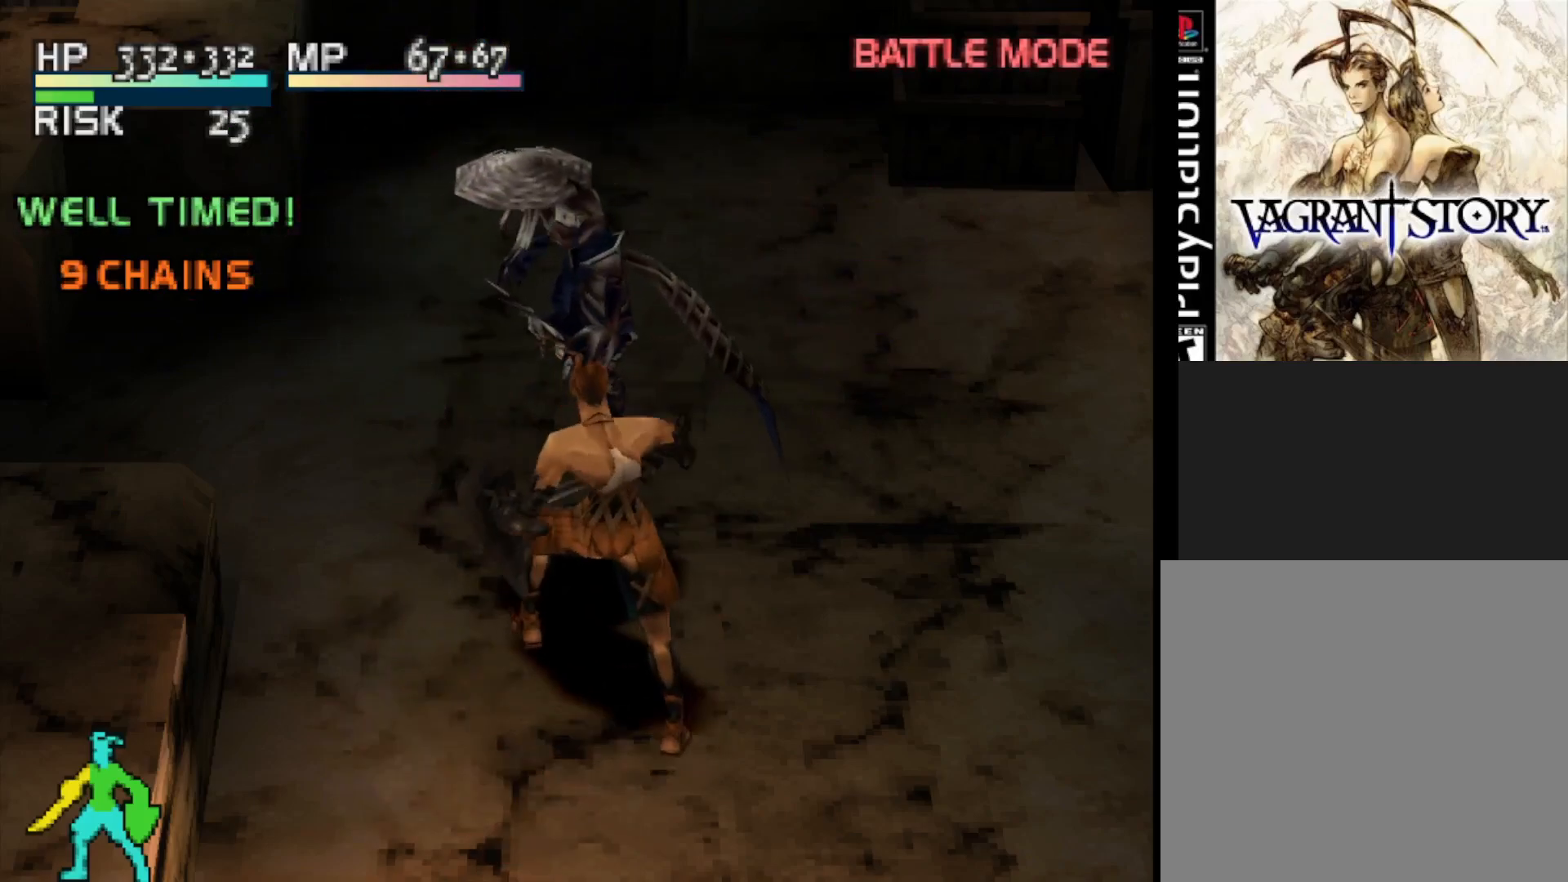
{"buttons": [], "right_stick": "center", "events": []}
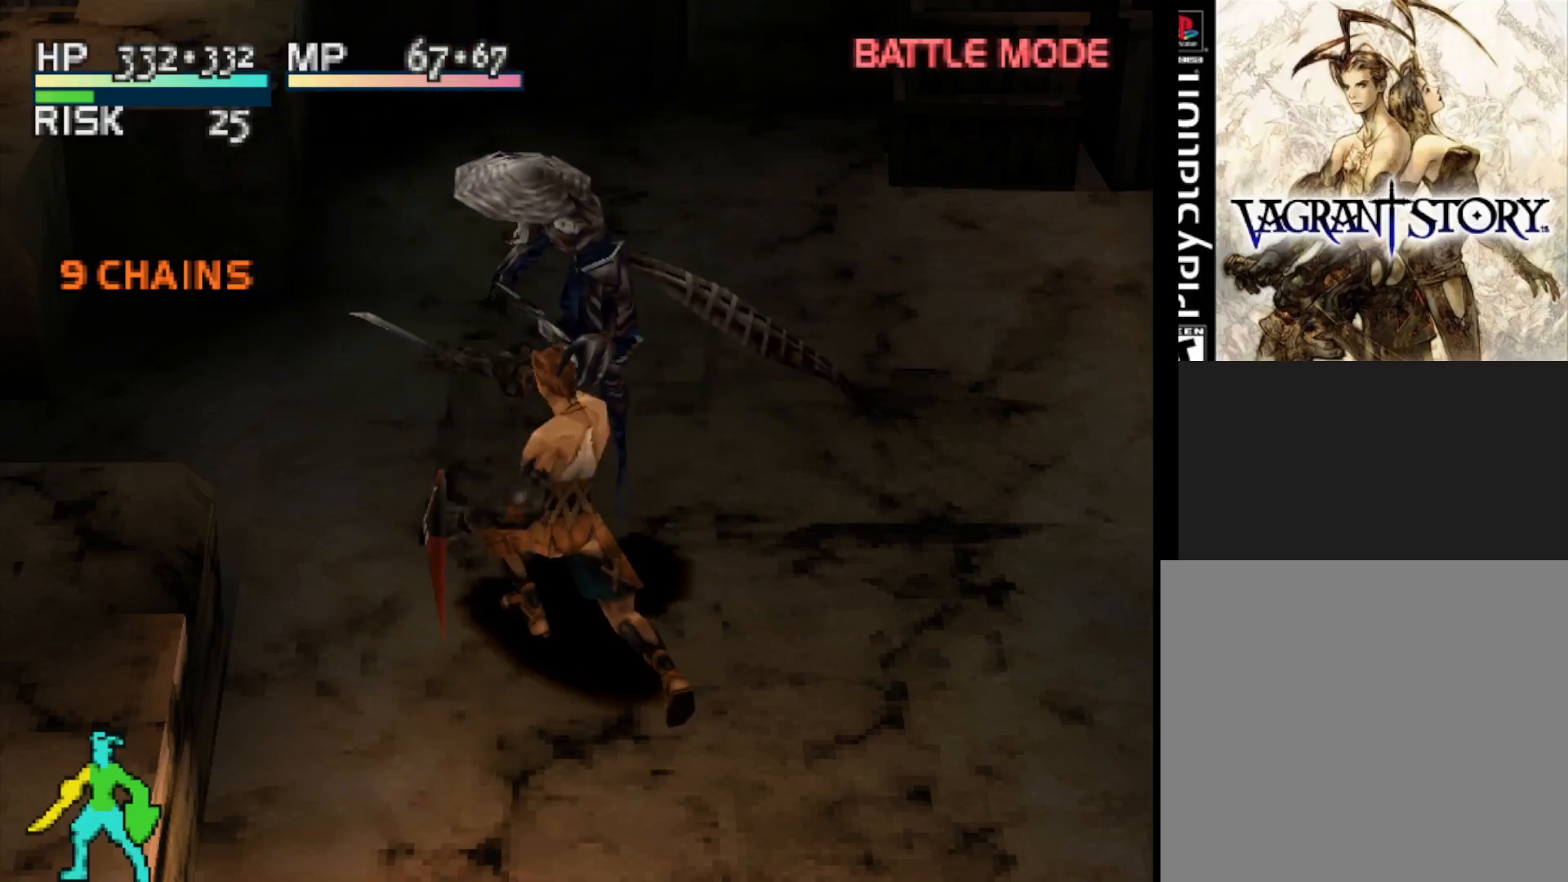
{"buttons": [], "right_stick": "center", "events": []}
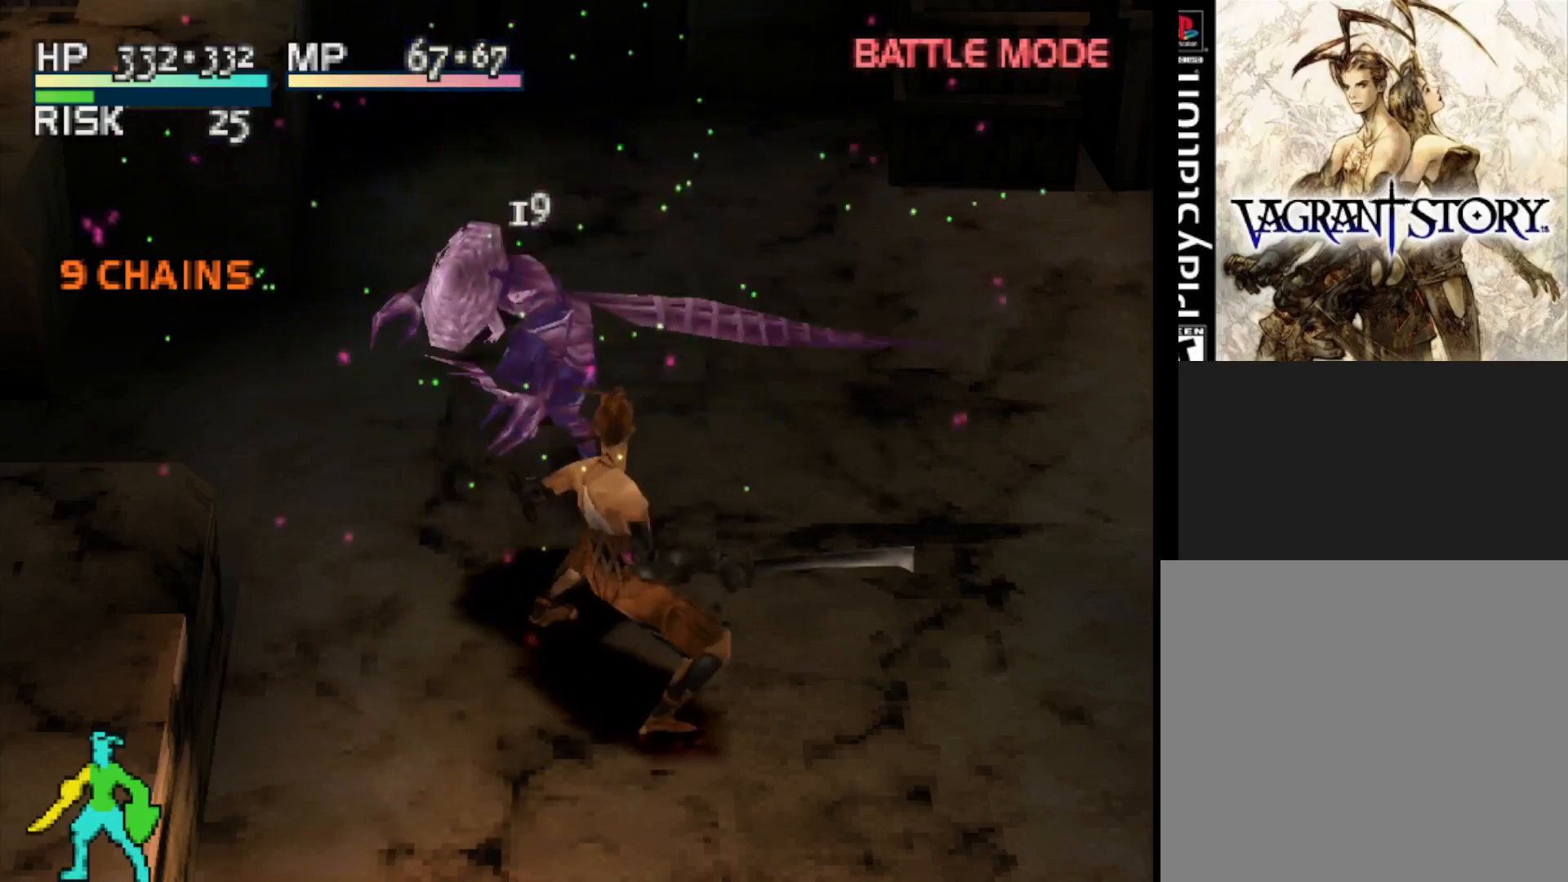
{"buttons": [], "right_stick": "center", "events": []}
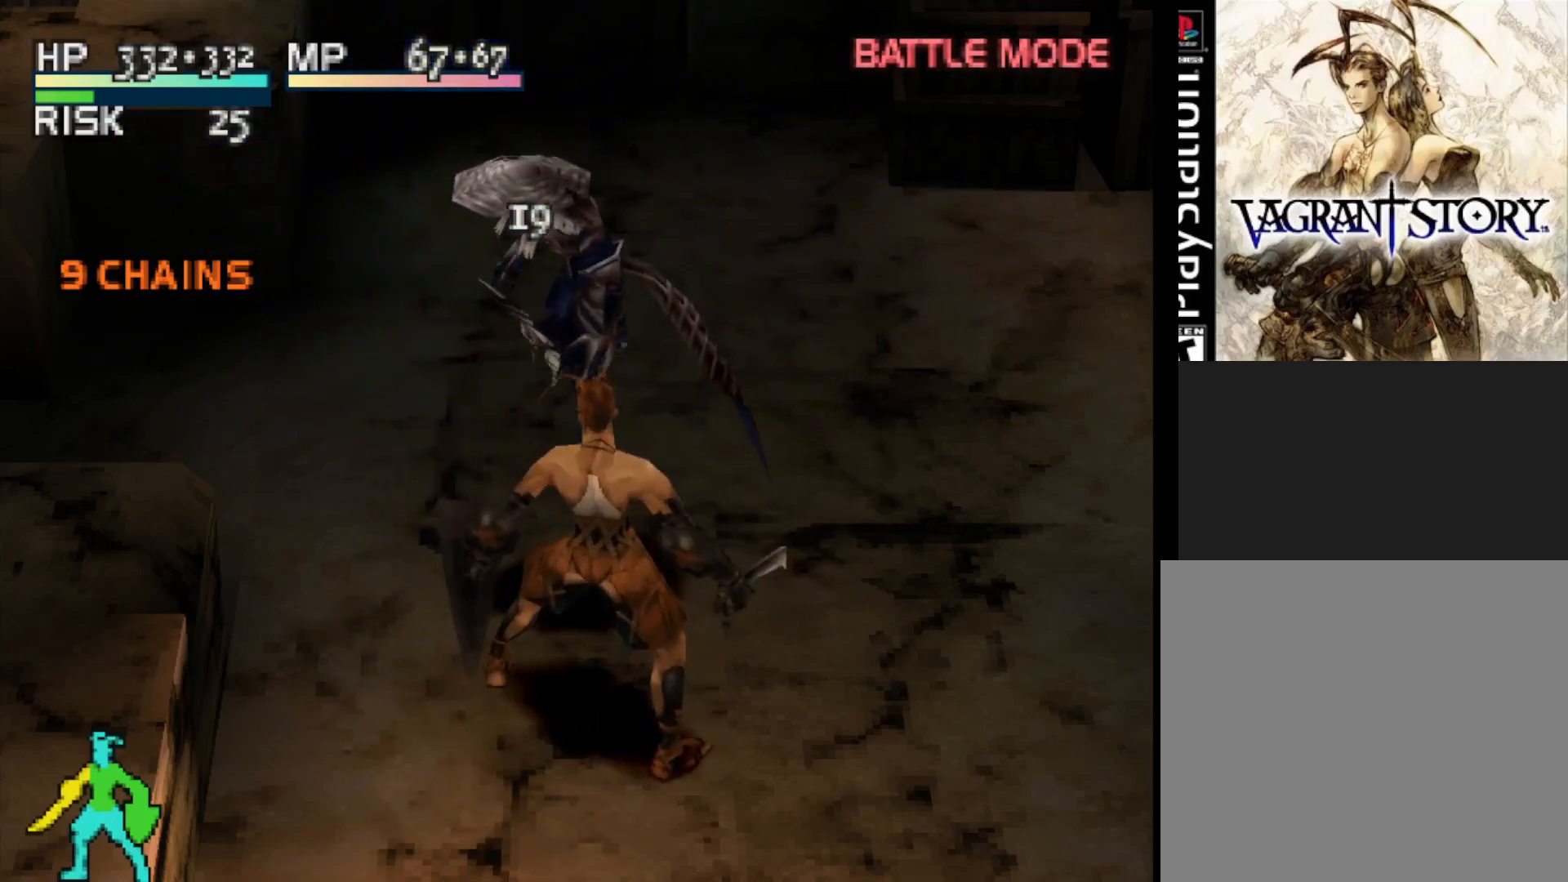
{"buttons": [], "right_stick": "center", "events": [[200, "DPAD_UP", "down"], [467, "DPAD_UP", "up"]]}
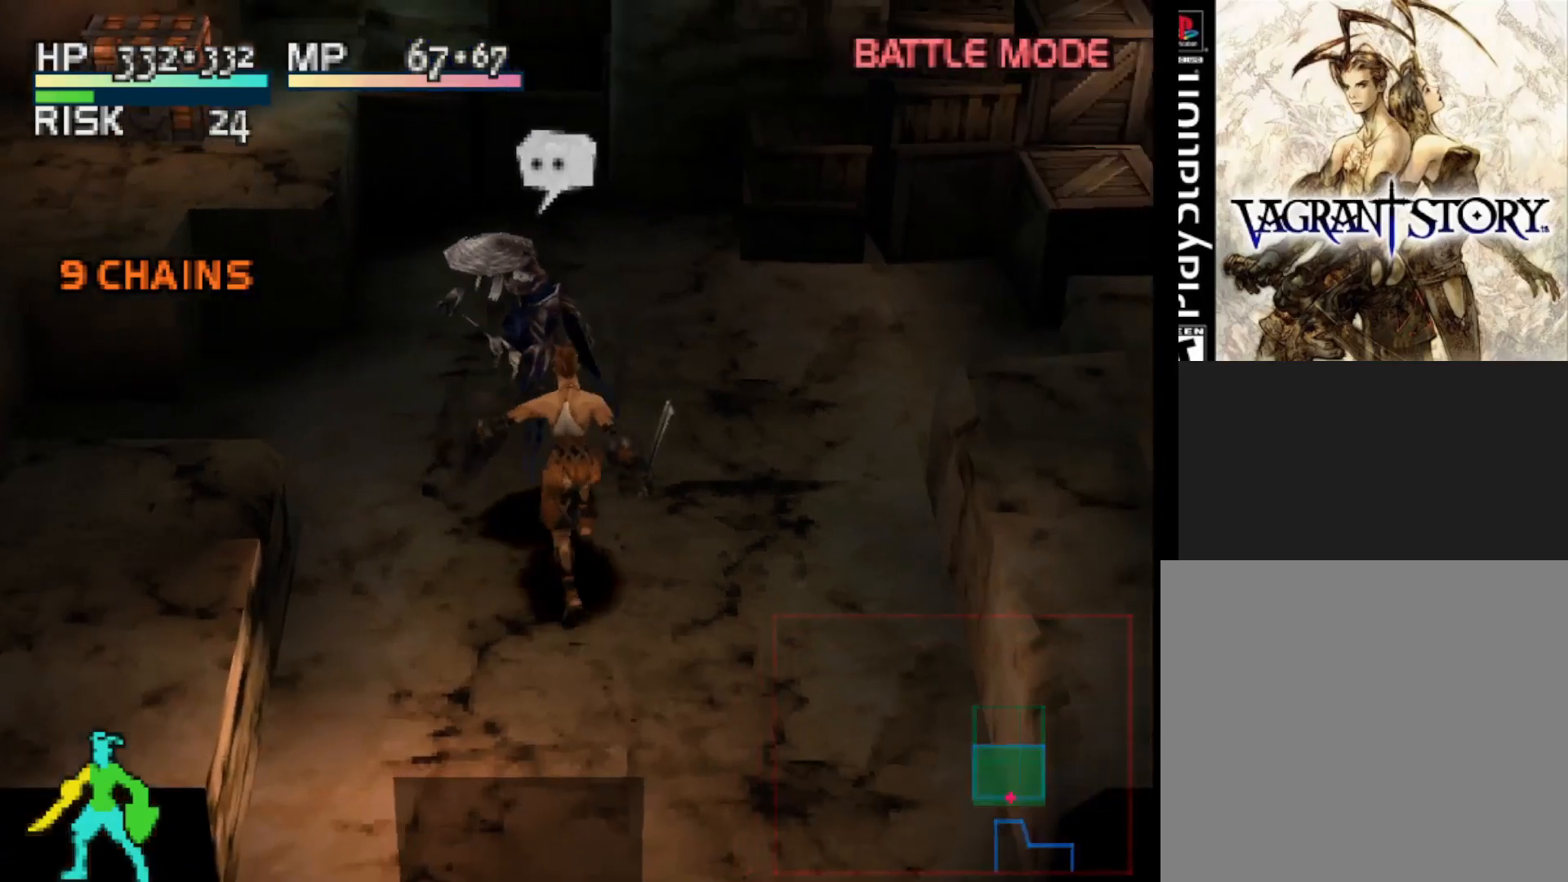
{"buttons": [], "right_stick": "center", "events": [[17, "CIRCLE", "down"], [117, "CIRCLE", "up"]]}
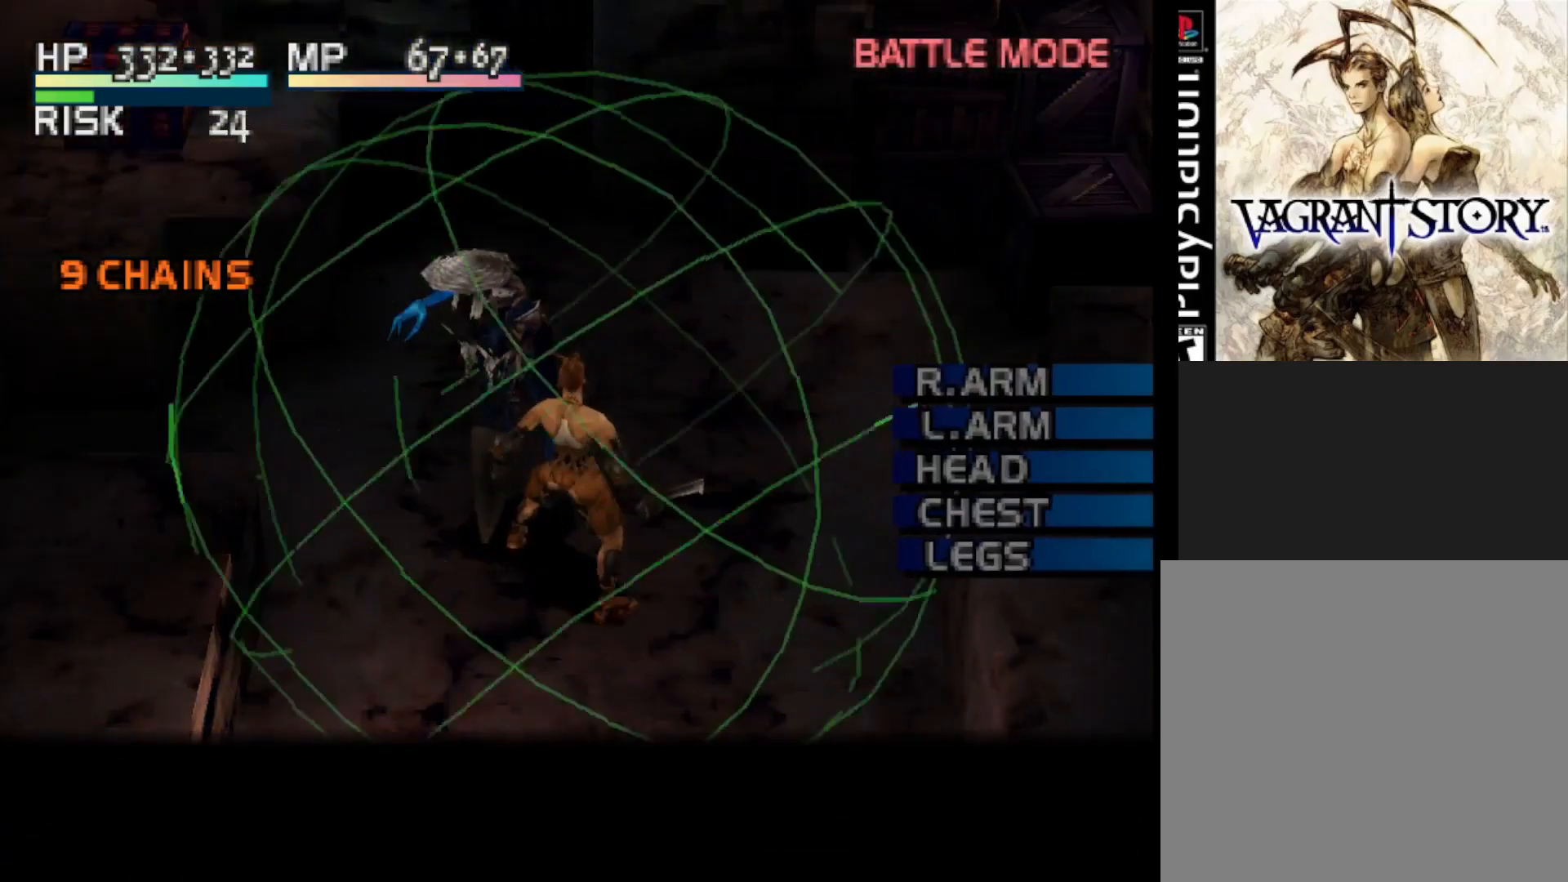
{"buttons": [], "right_stick": "center", "events": [[200, "DPAD_DOWN", "down"], [300, "DPAD_DOWN", "up"], [367, "DPAD_DOWN", "down"], [483, "DPAD_DOWN", "up"]]}
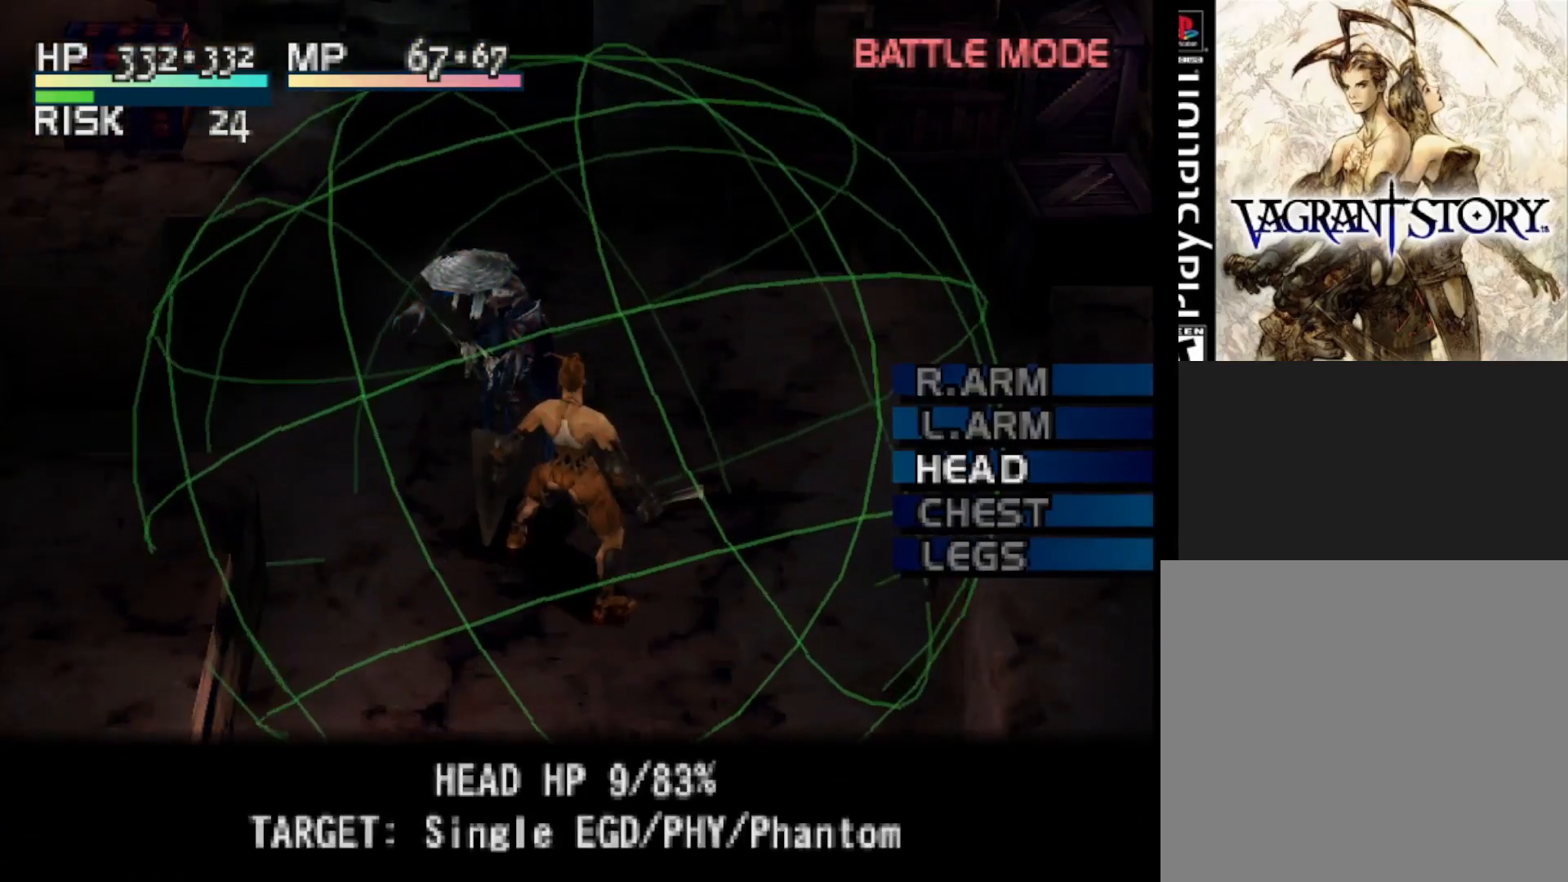
{"buttons": [], "right_stick": "center", "events": [[217, "CIRCLE", "down"], [333, "CIRCLE", "up"]]}
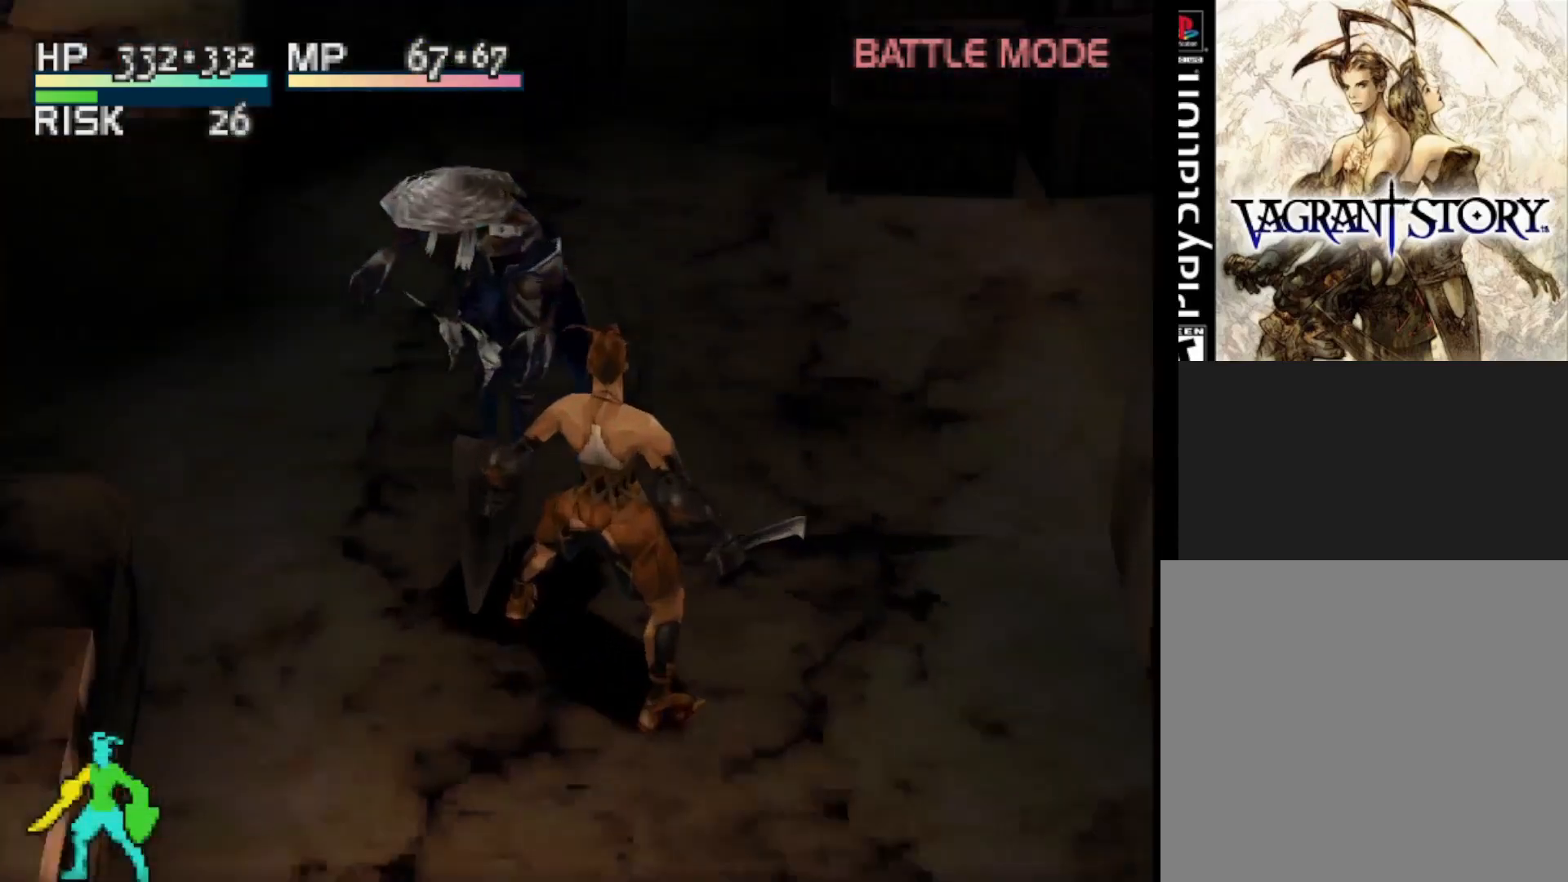
{"buttons": [], "right_stick": "center", "events": []}
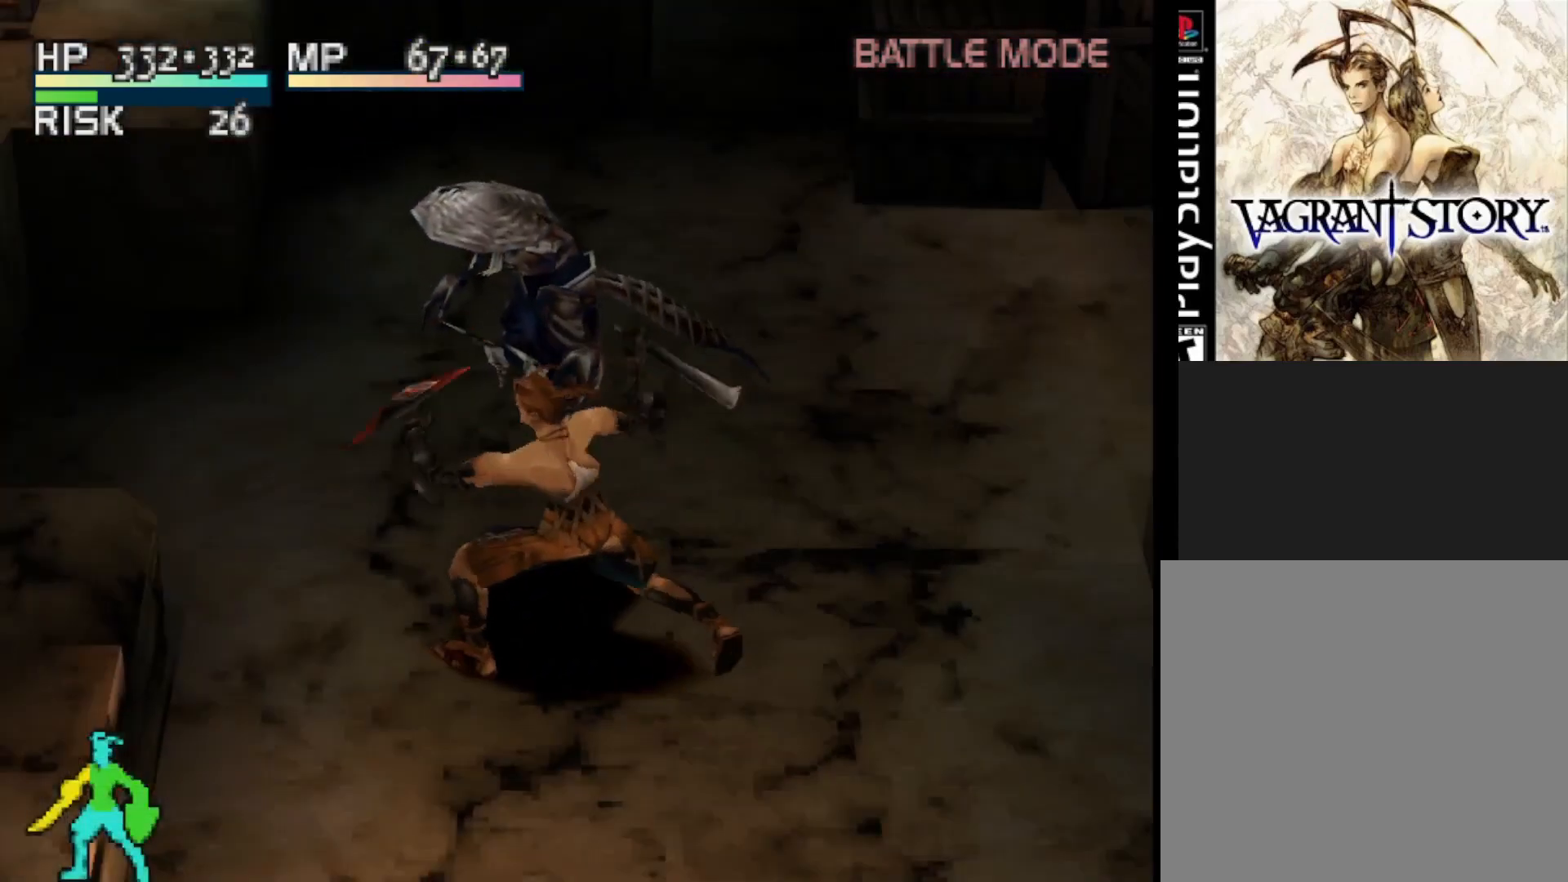
{"buttons": [], "right_stick": "center", "events": [[133, "SQUARE", "down"], [300, "SQUARE", "up"]]}
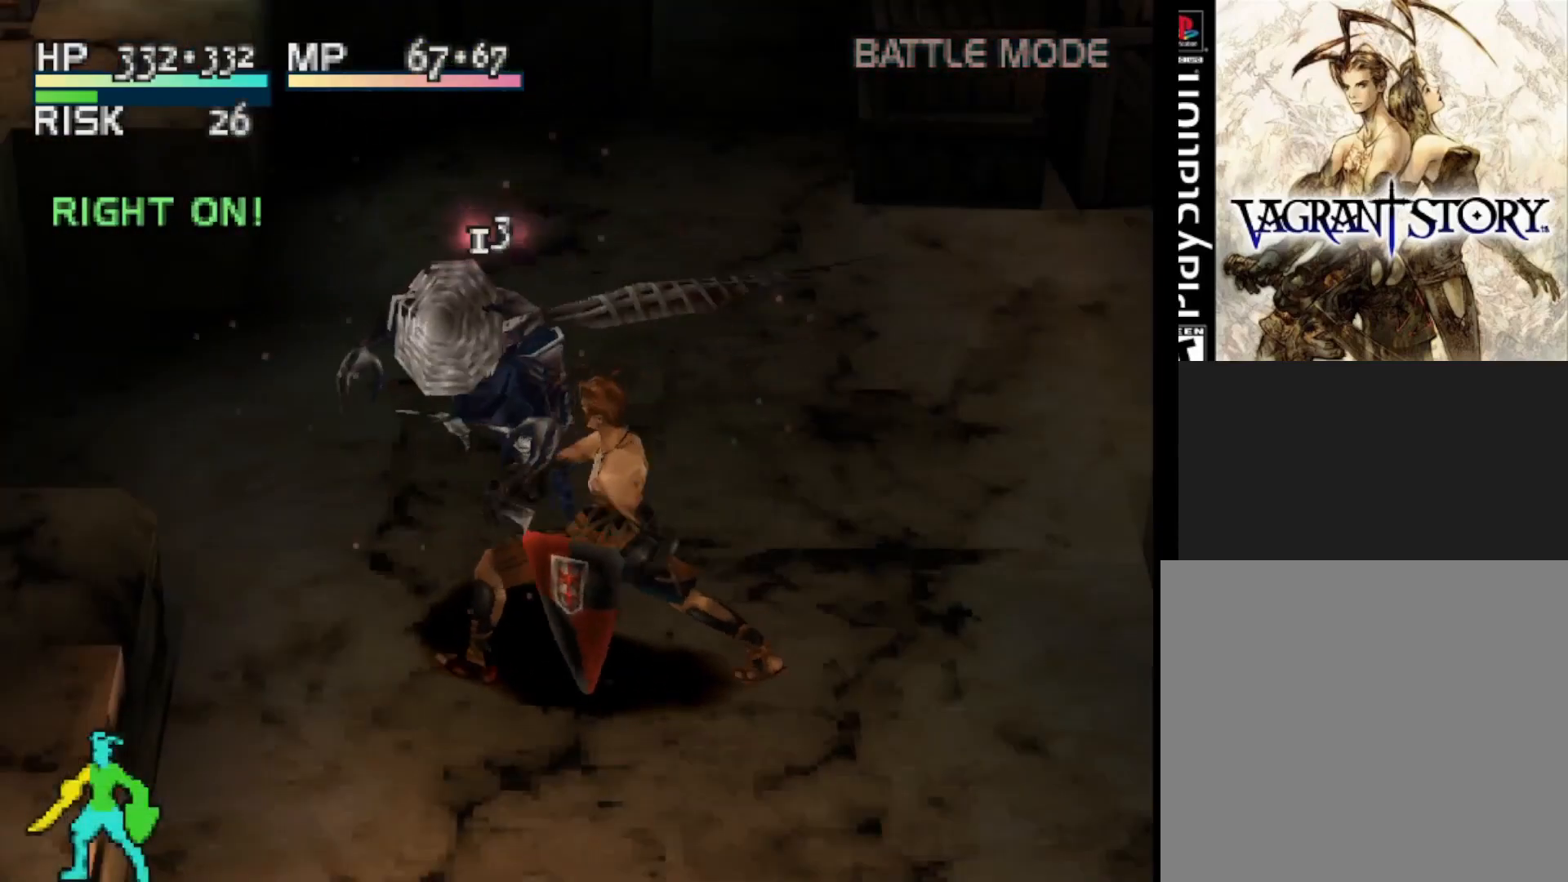
{"buttons": [], "right_stick": "center", "events": []}